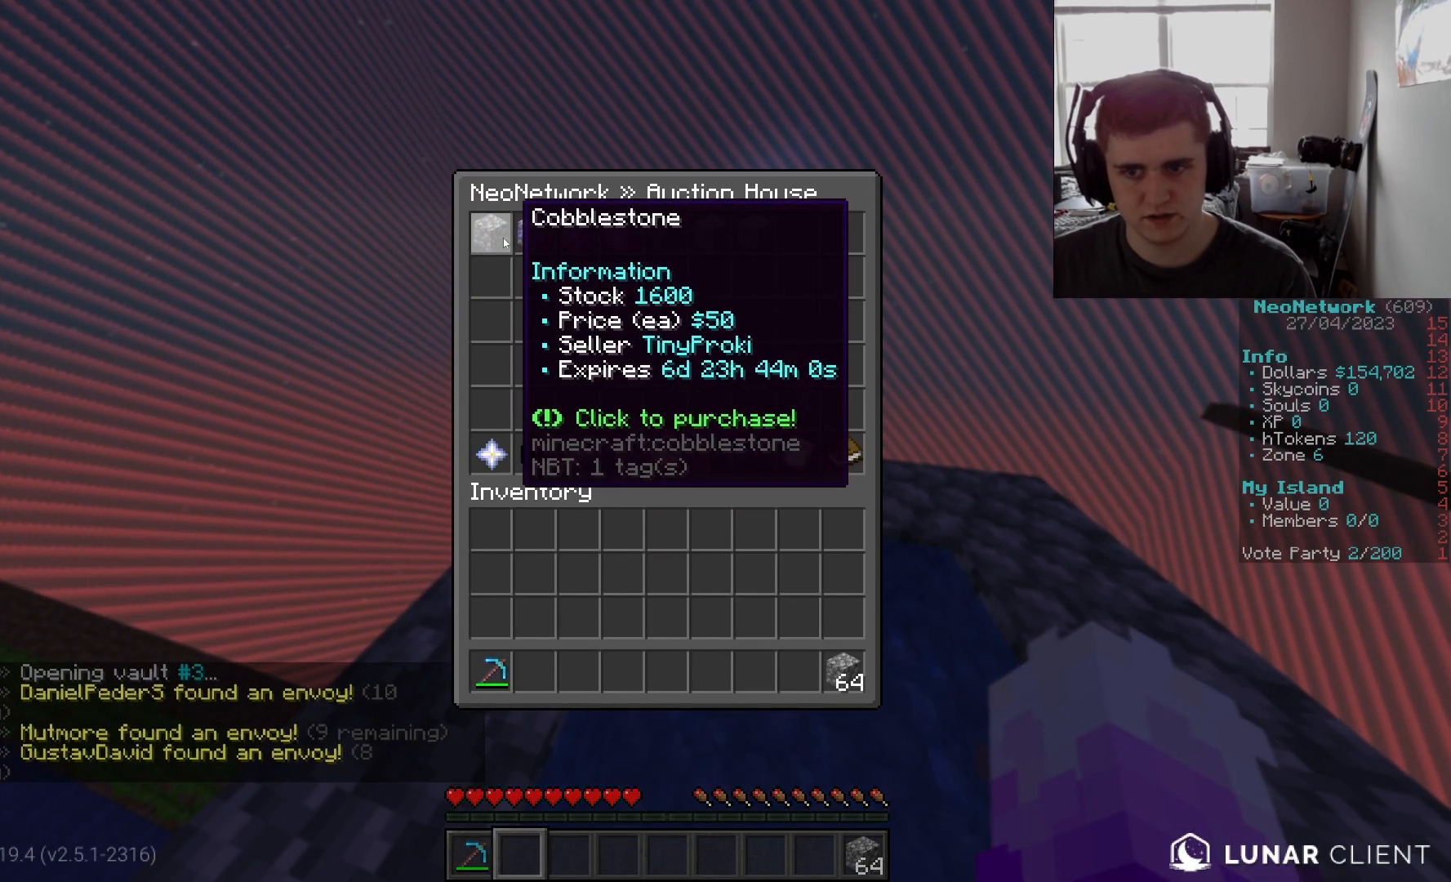
Gameplay with keyboard and mouse; each line is a JSON object with the keys and mouse buttons held at the frame after it. "events" lists presses ("down") and releases ("up") of "a", "d", "s", "w", "mouse_left" and "mouse_right" between this image and that frame as [ms after this image, input, new state], when the widget could be followed in between. "mouse_left", "mouse_right" = the "left", "right" buttons of the "mouse" list. No other keys are recorded. Fast repeated clicks can show as one long hold. Mouse movement is not recorded.
{"keys": [], "mouse": [], "events": []}
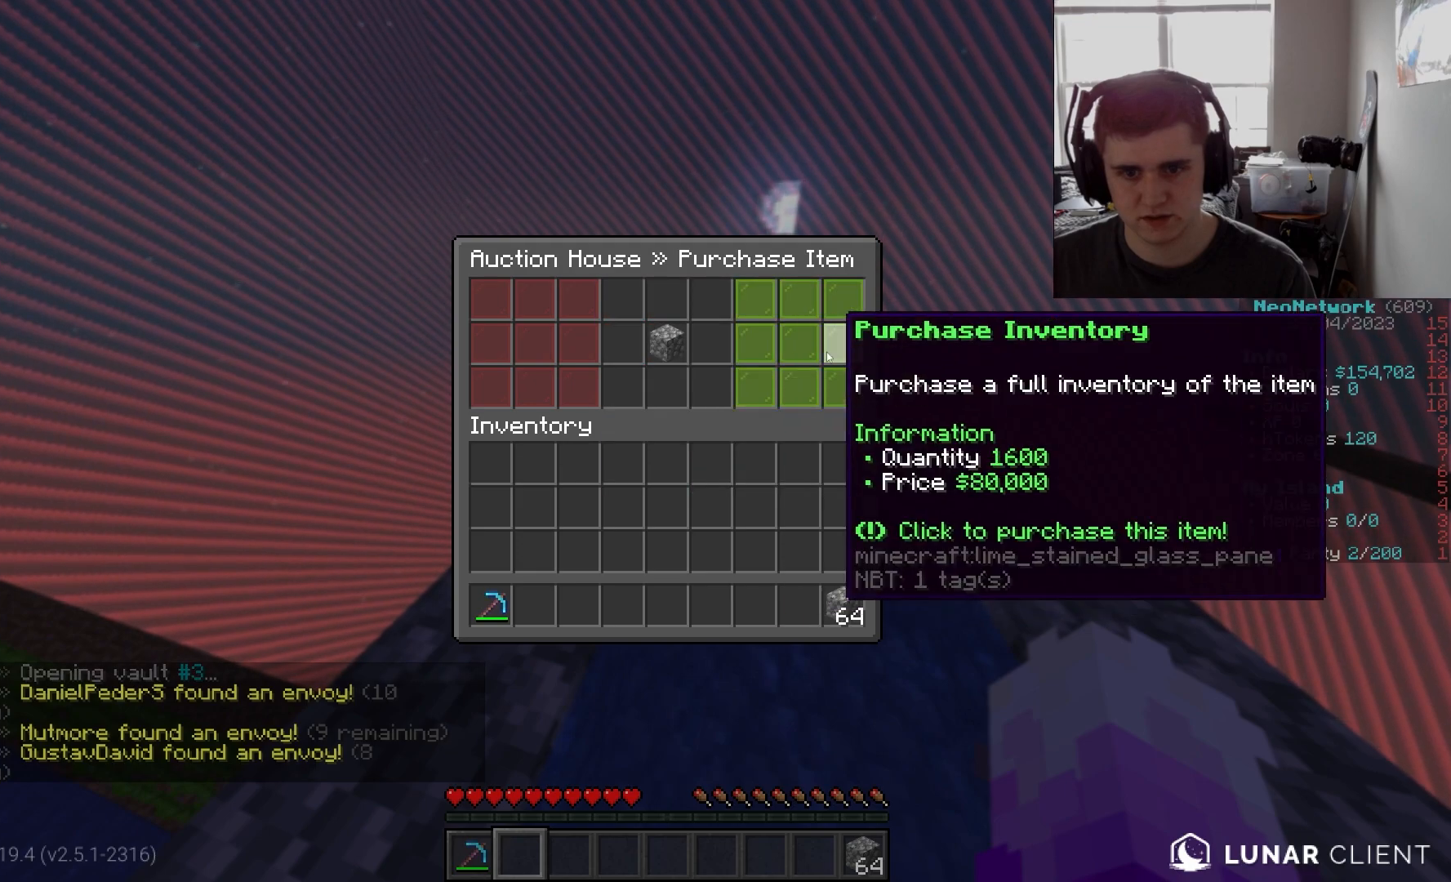
{"keys": [], "mouse": [], "events": []}
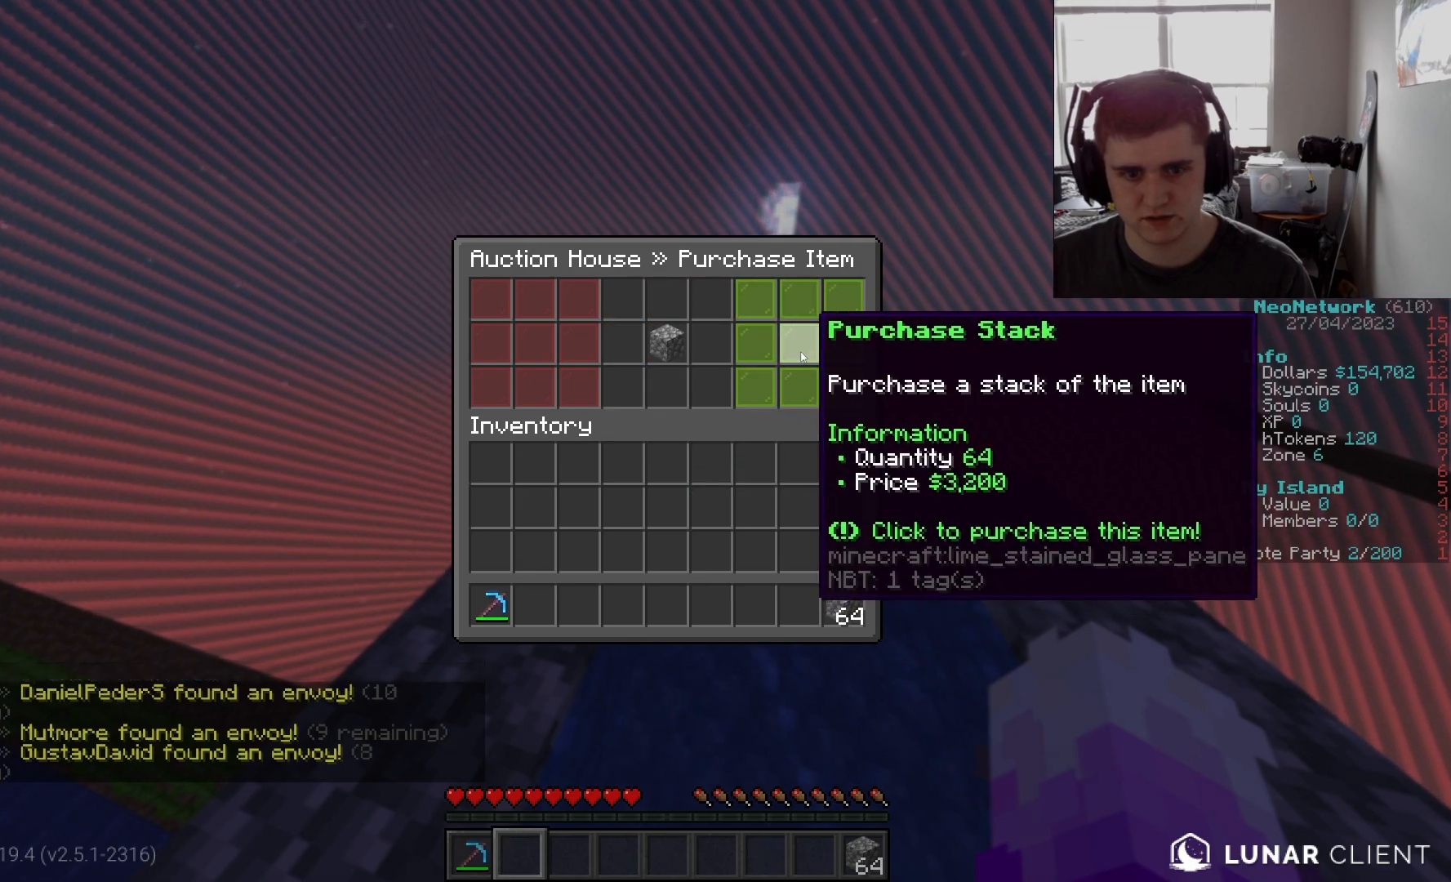
{"keys": [], "mouse": [], "events": []}
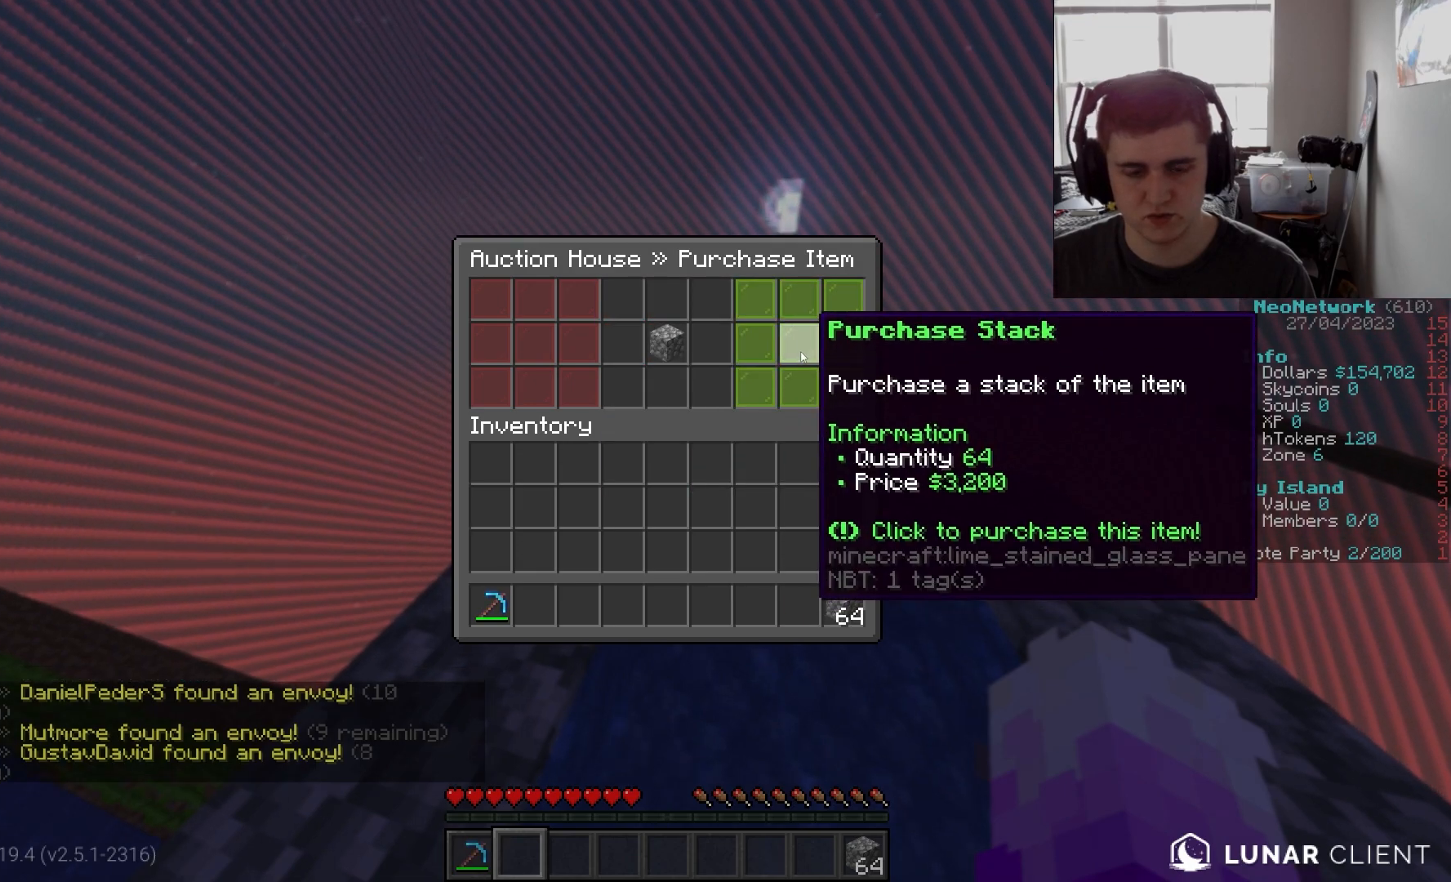
{"keys": [], "mouse": [], "events": []}
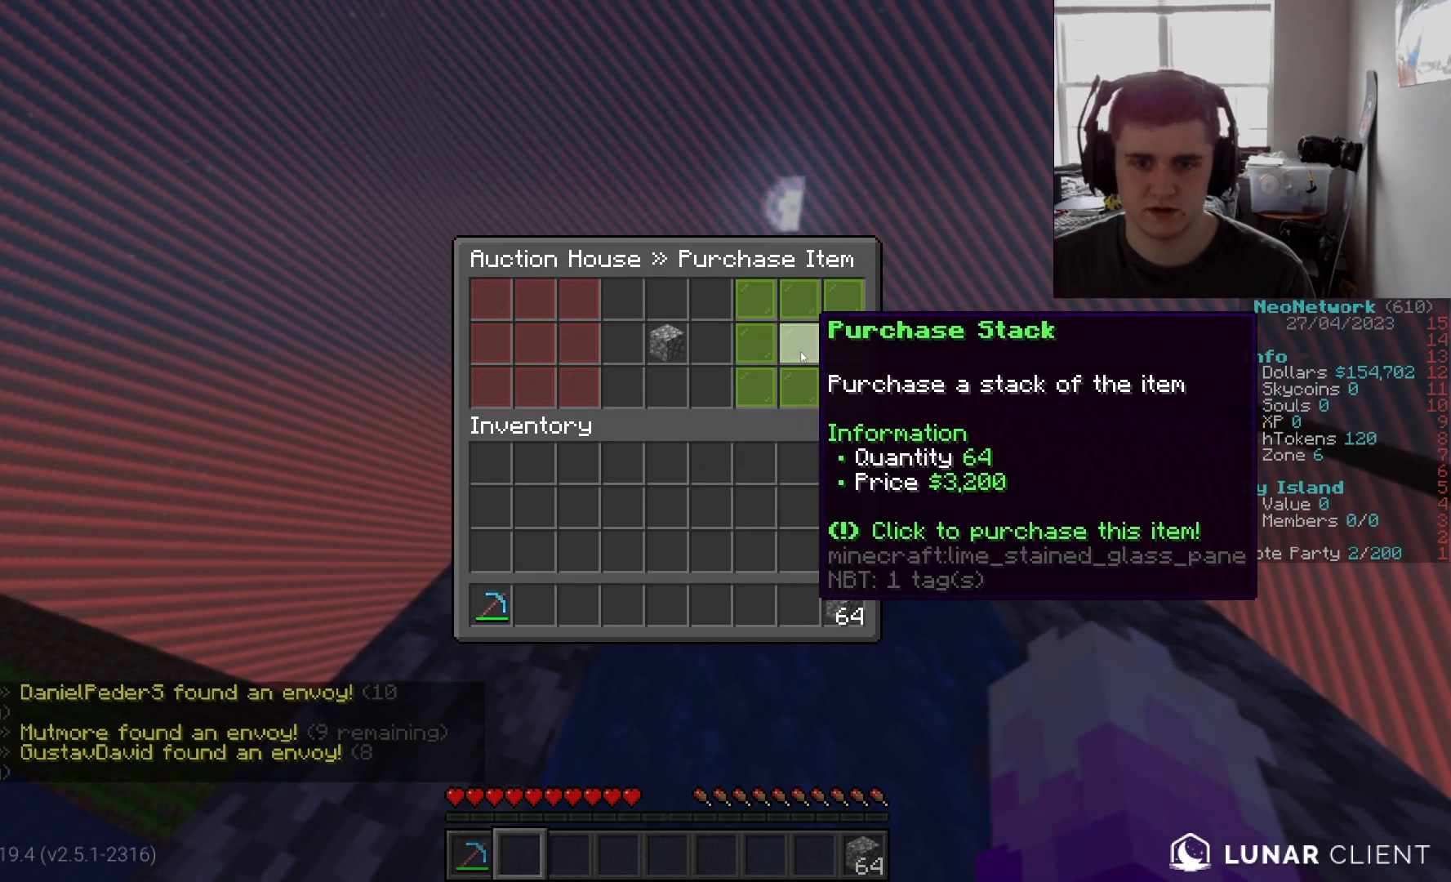
{"keys": [], "mouse": [], "events": [[250, "mouse_left", "down"], [317, "mouse_left", "up"]]}
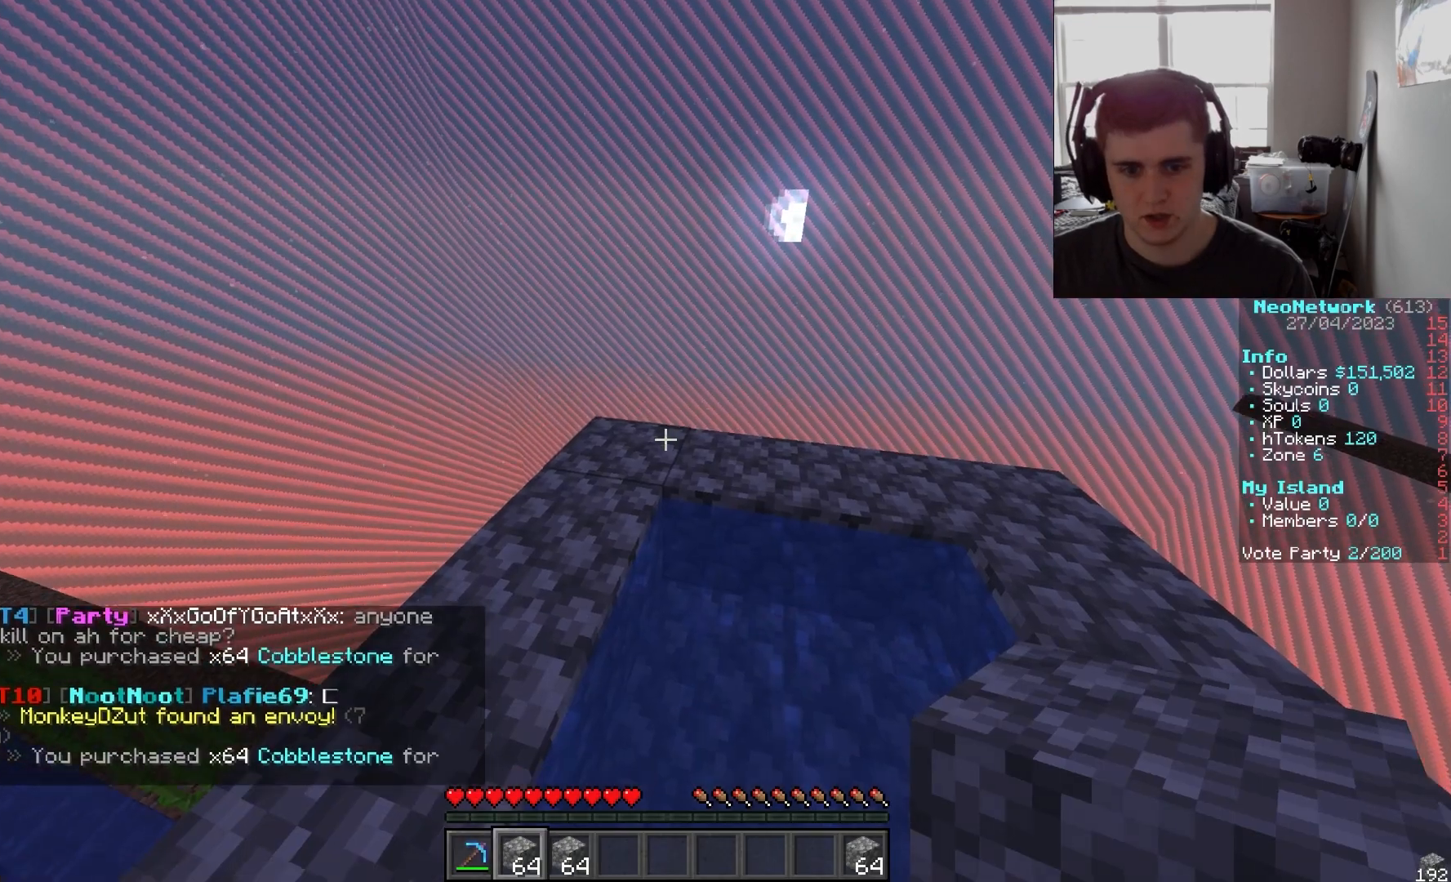
{"keys": [], "mouse": [], "events": []}
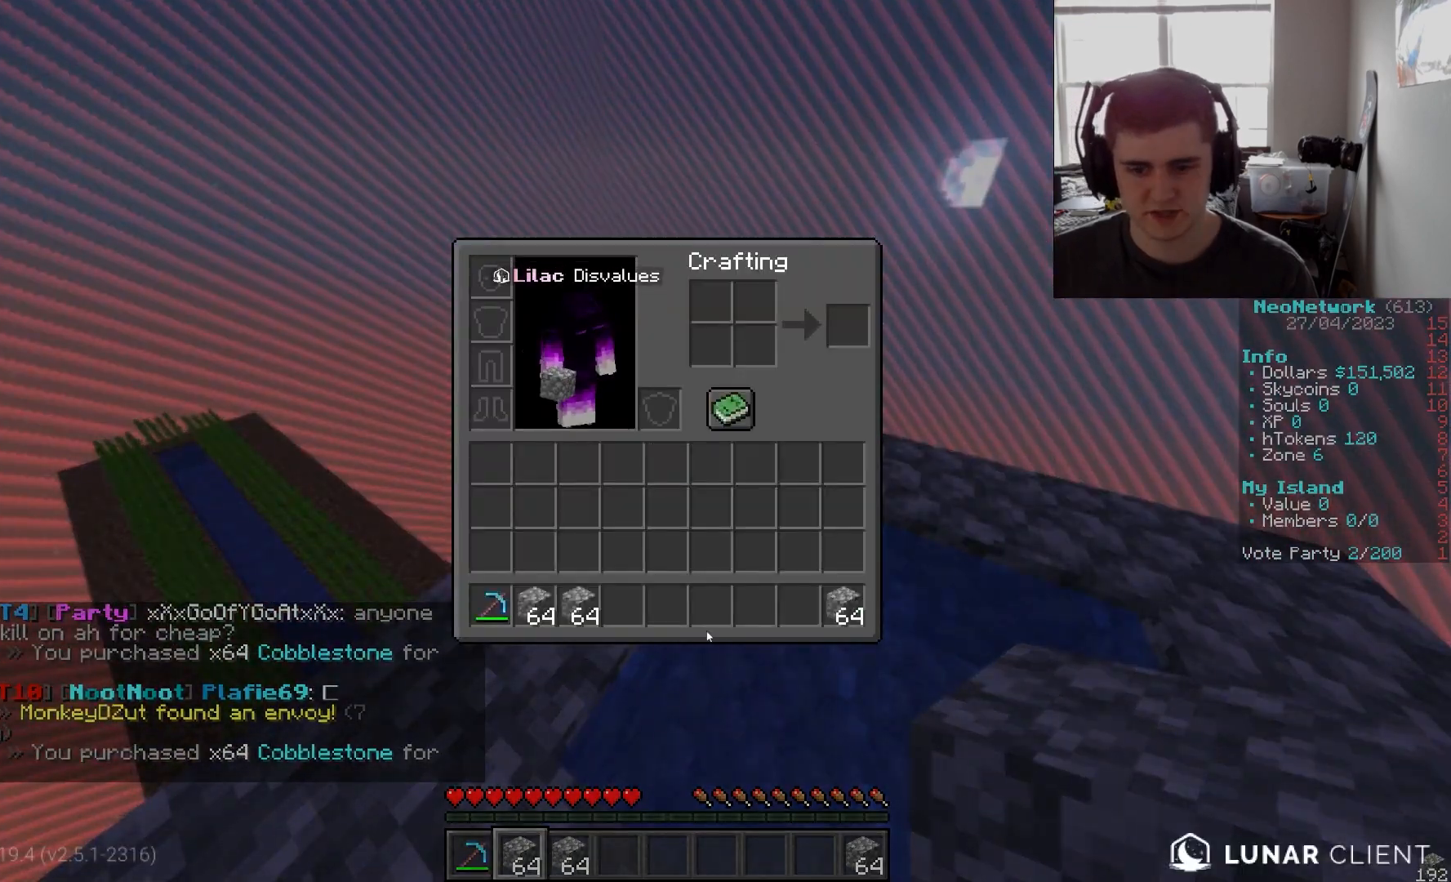
{"keys": [], "mouse": [], "events": []}
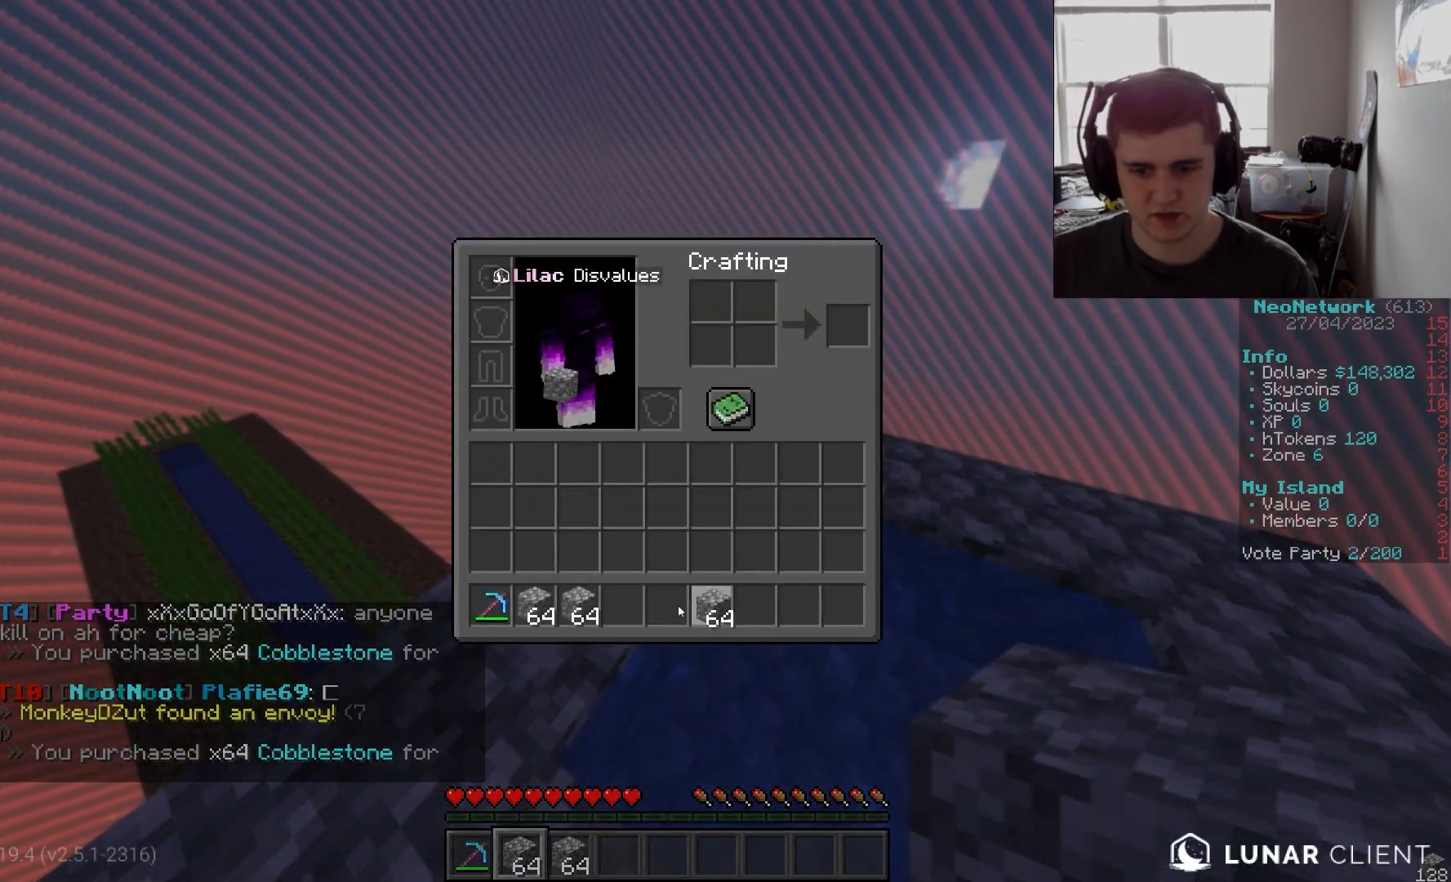
{"keys": [], "mouse": [], "events": []}
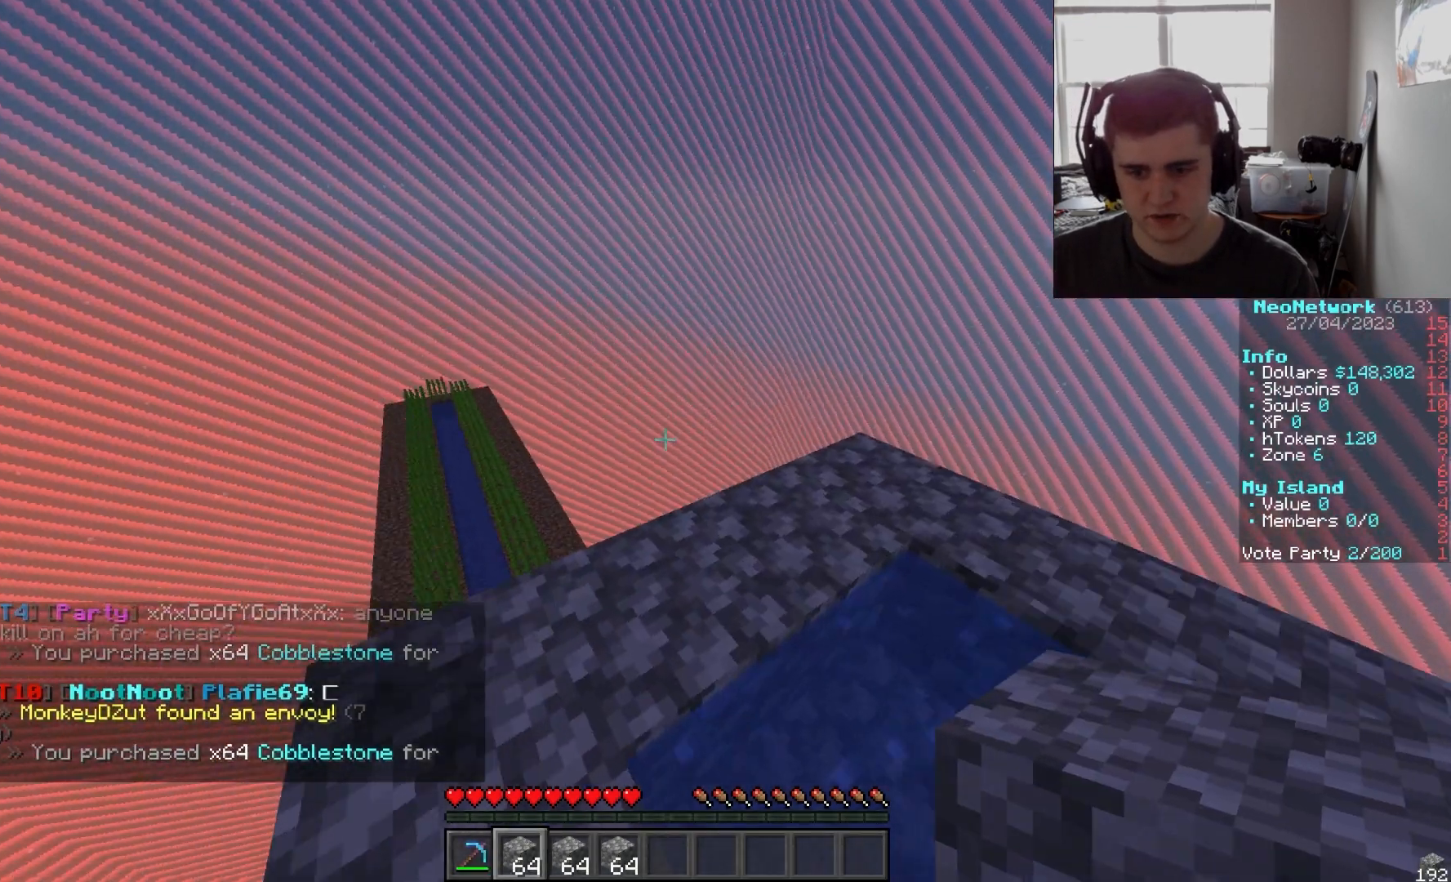
{"keys": ["a", "d", "w"], "mouse": [], "events": [[217, "w", "down"], [350, "a", "down"], [400, "d", "down"]]}
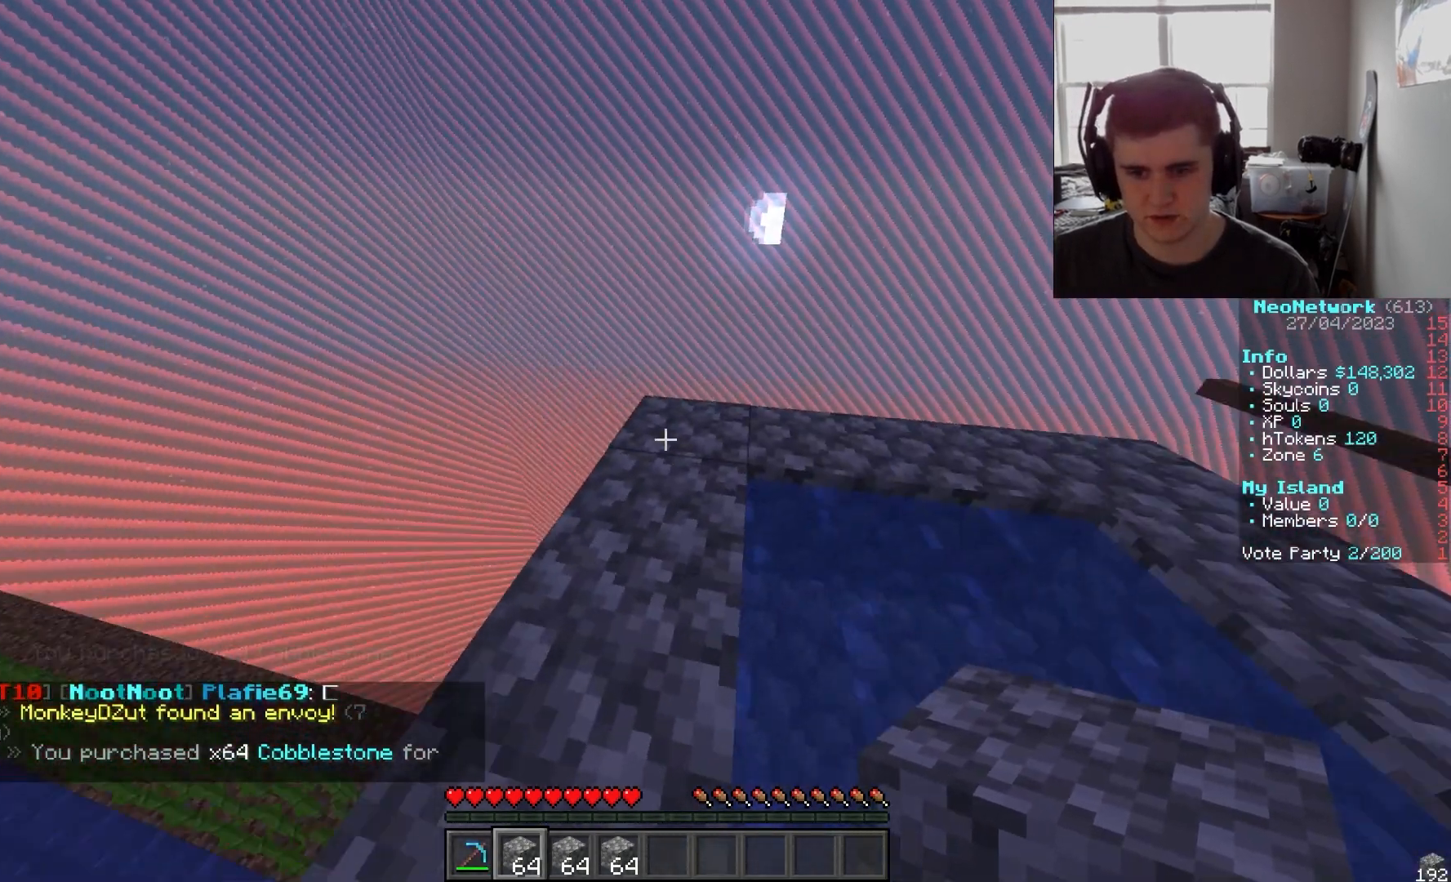
{"keys": ["a", "w"], "mouse": [], "events": [[100, "w", "up"], [183, "d", "up"], [283, "a", "up"], [333, "a", "down"], [367, "w", "down"]]}
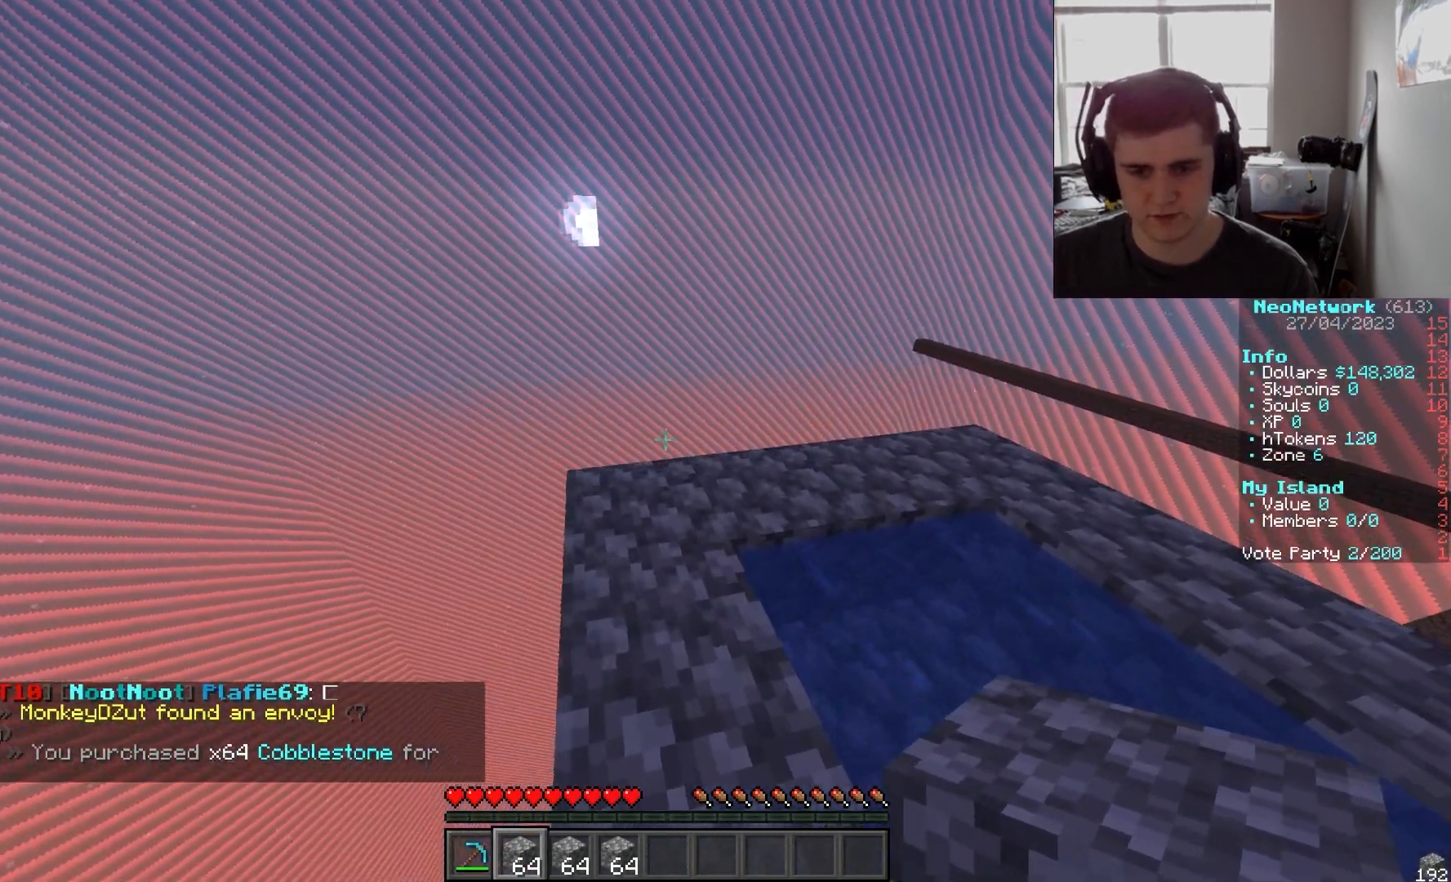
{"keys": ["a", "w"], "mouse": [], "events": [[33, "a", "up"], [400, "a", "down"]]}
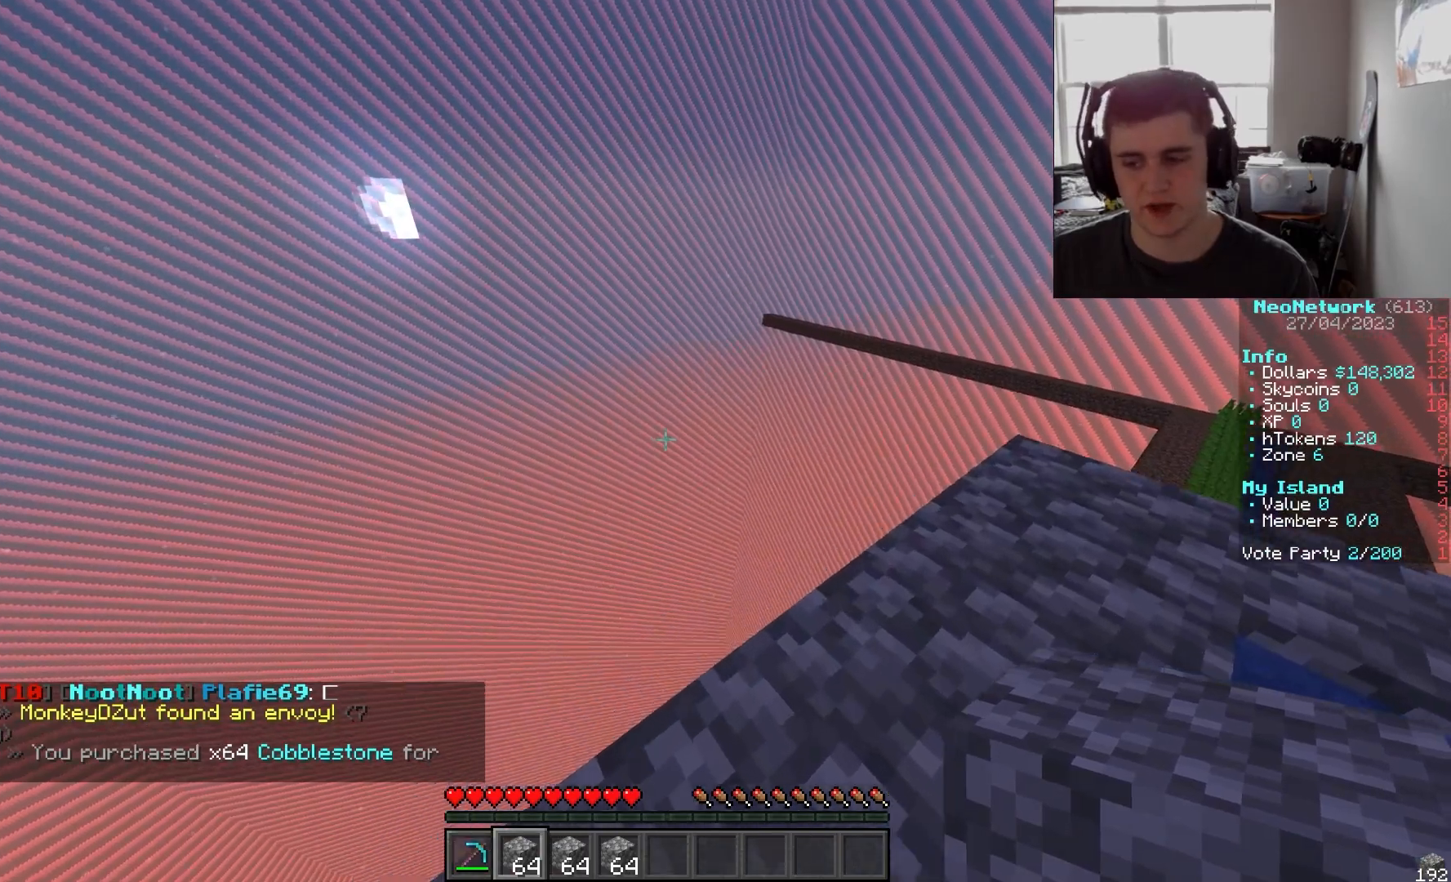
{"keys": ["a"], "mouse": [], "events": [[117, "w", "up"], [283, "s", "down"], [500, "s", "up"]]}
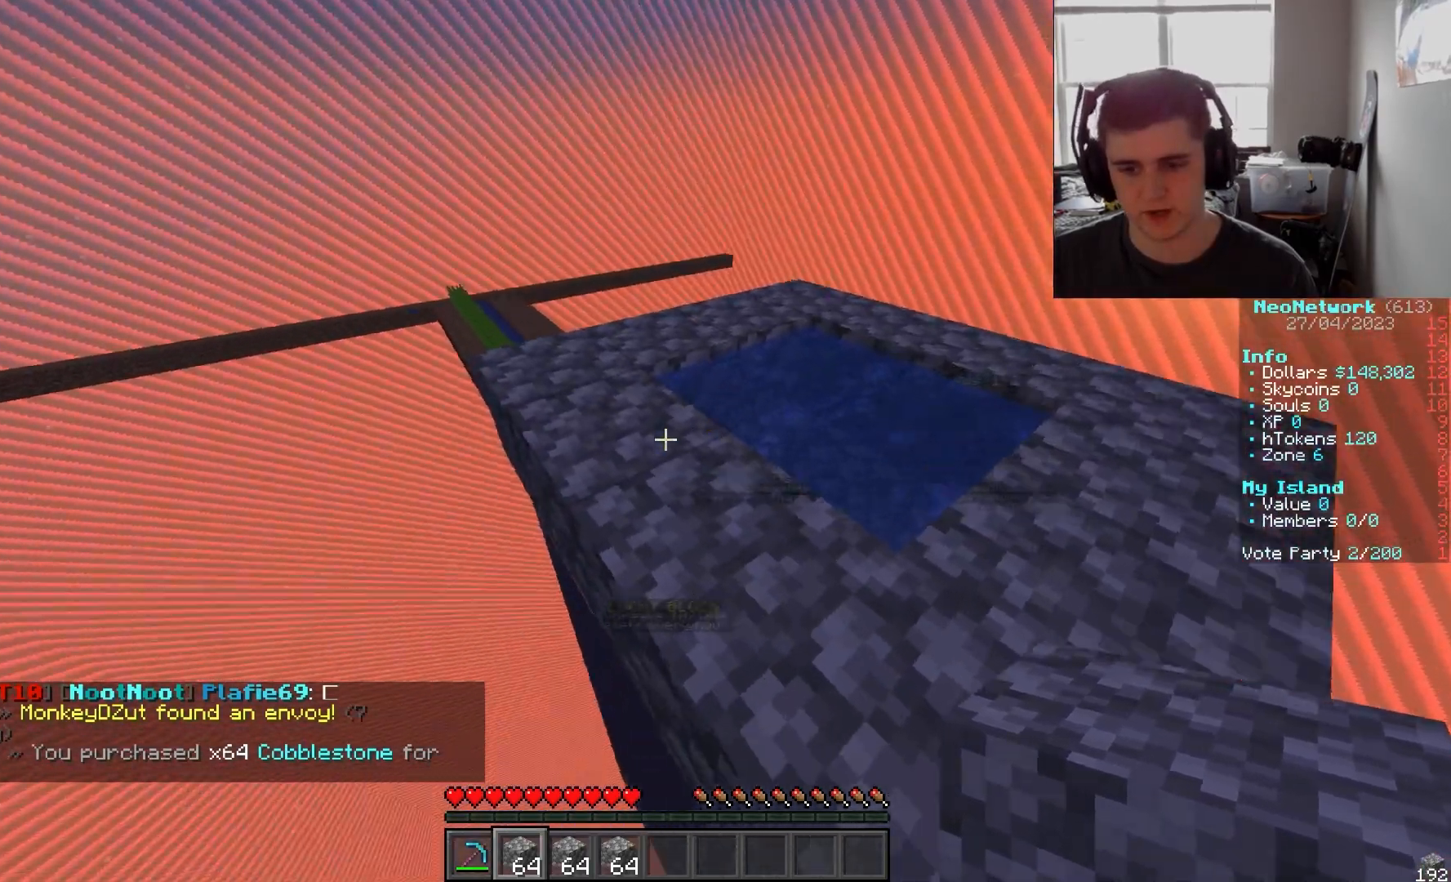
{"keys": [], "mouse": [], "events": [[83, "a", "up"], [333, "a", "down"], [483, "a", "up"]]}
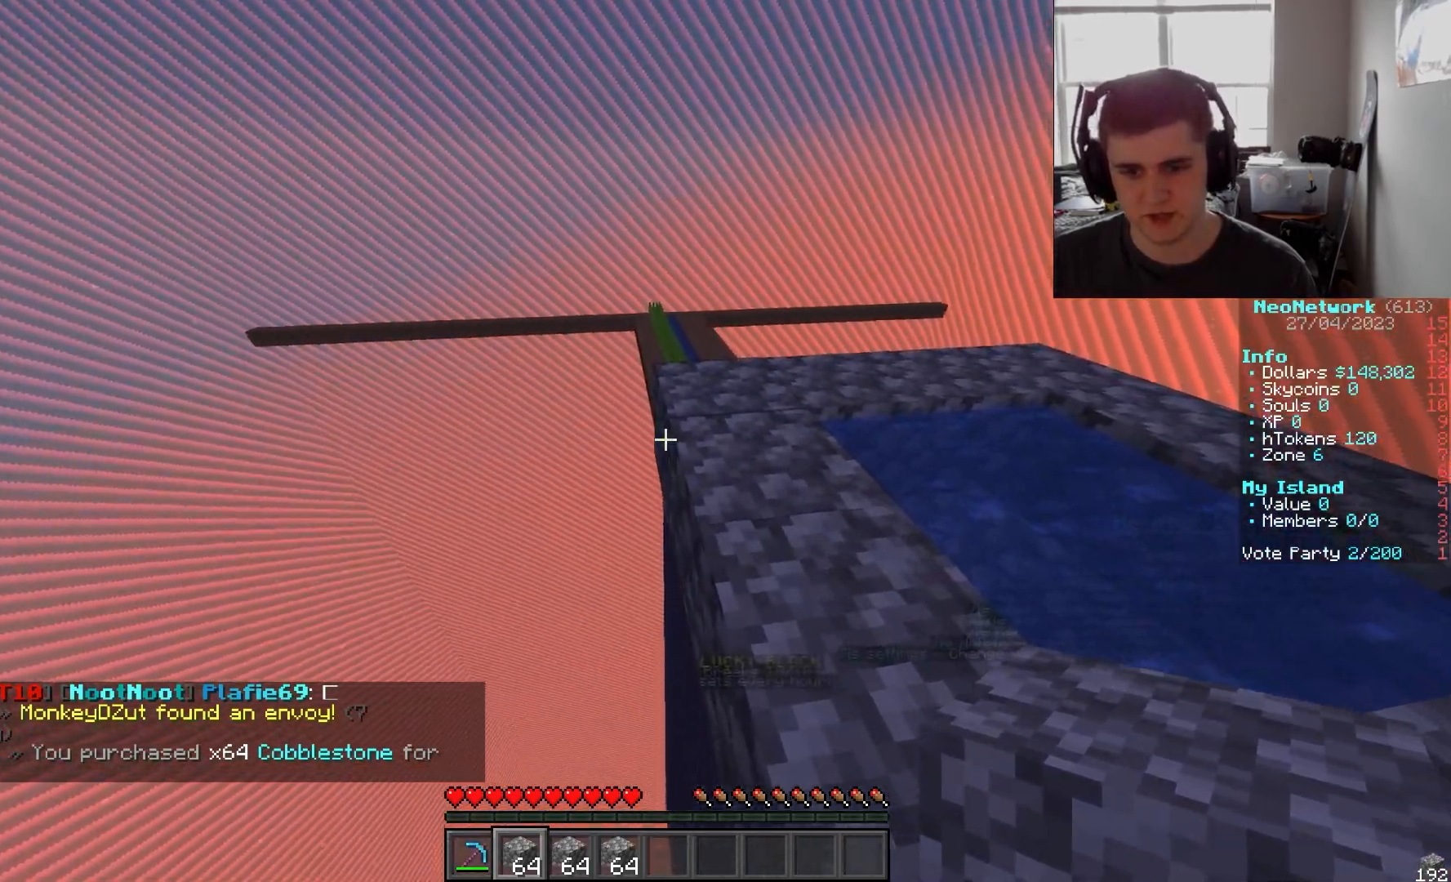
{"keys": ["a", "d", "s"], "mouse": [], "events": [[150, "mouse_right", "down"], [233, "s", "down"], [267, "mouse_right", "up"], [317, "d", "down"], [333, "mouse_right", "down"], [367, "a", "down"], [467, "mouse_right", "up"]]}
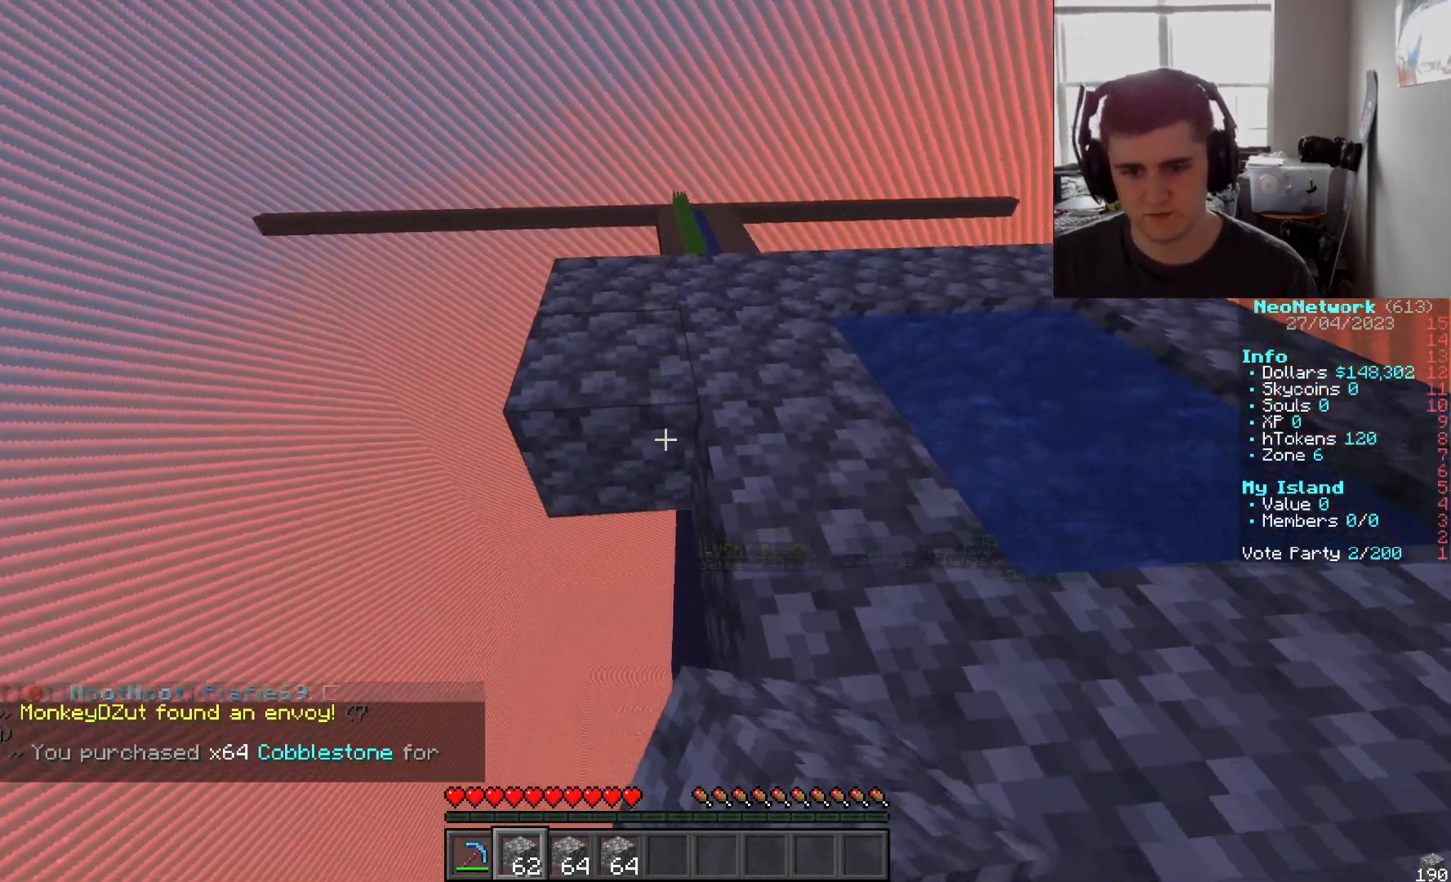
{"keys": [], "mouse": [], "events": [[33, "d", "up"], [50, "mouse_right", "down"], [83, "s", "up"], [183, "mouse_right", "up"], [483, "a", "up"]]}
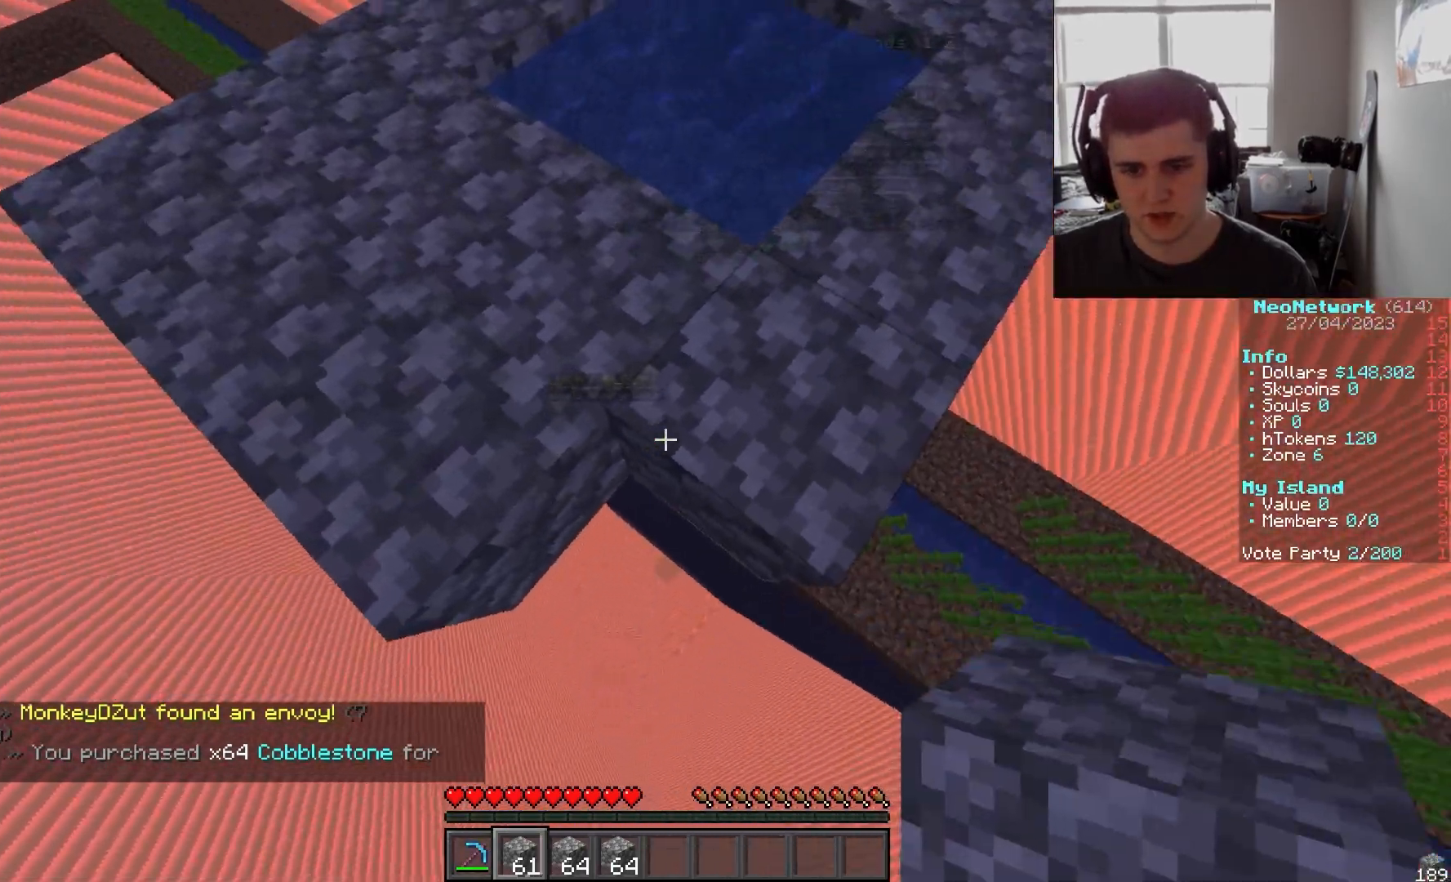
{"keys": ["a"], "mouse": [], "events": [[233, "mouse_right", "down"], [250, "a", "down"], [250, "s", "down"], [400, "mouse_right", "up"], [467, "s", "up"]]}
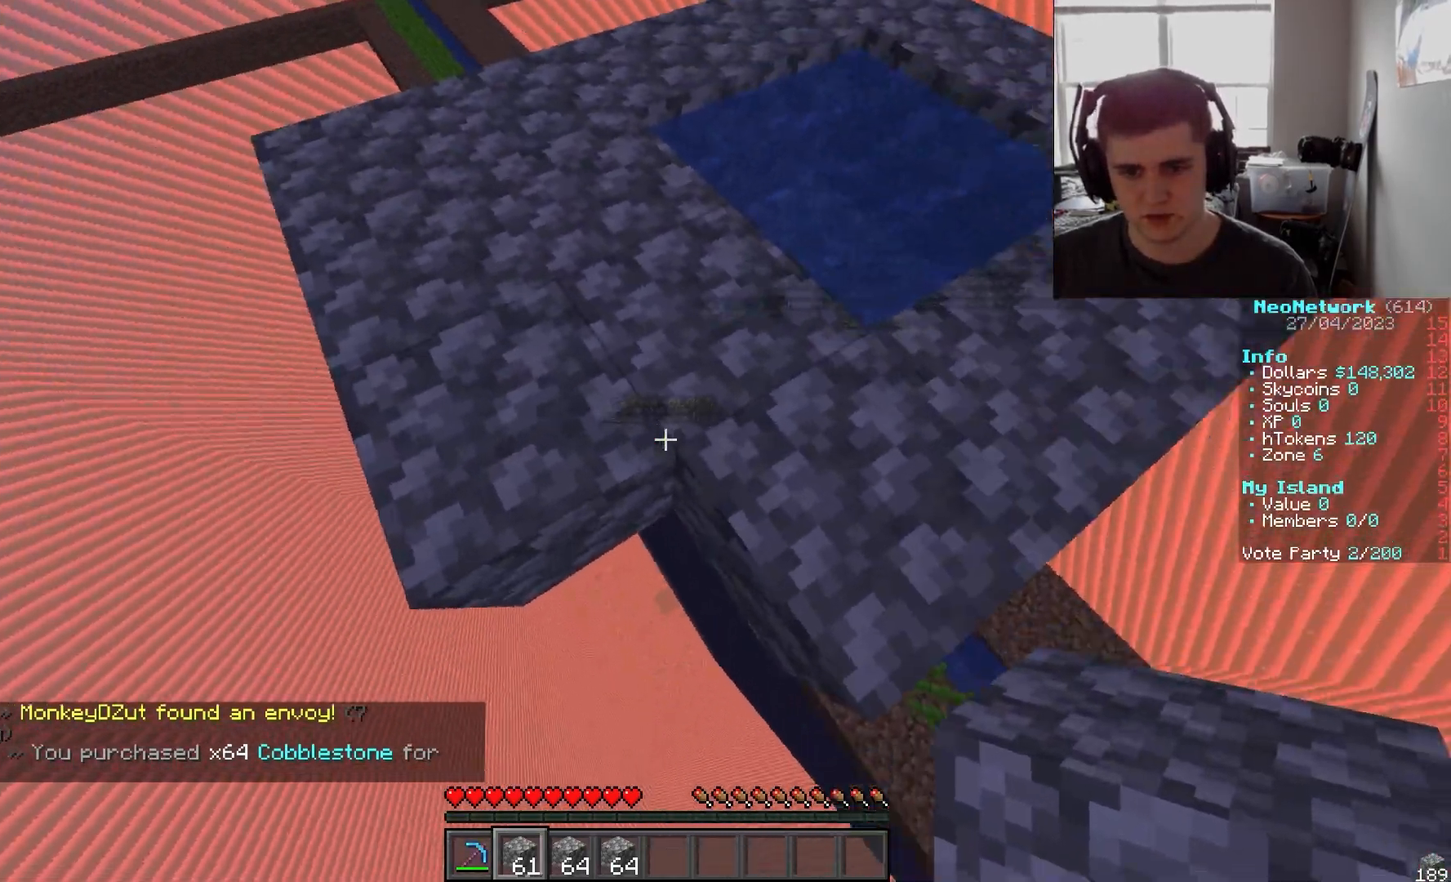
{"keys": ["s"], "mouse": ["right"], "events": [[50, "a", "up"], [333, "s", "down"], [450, "mouse_right", "down"]]}
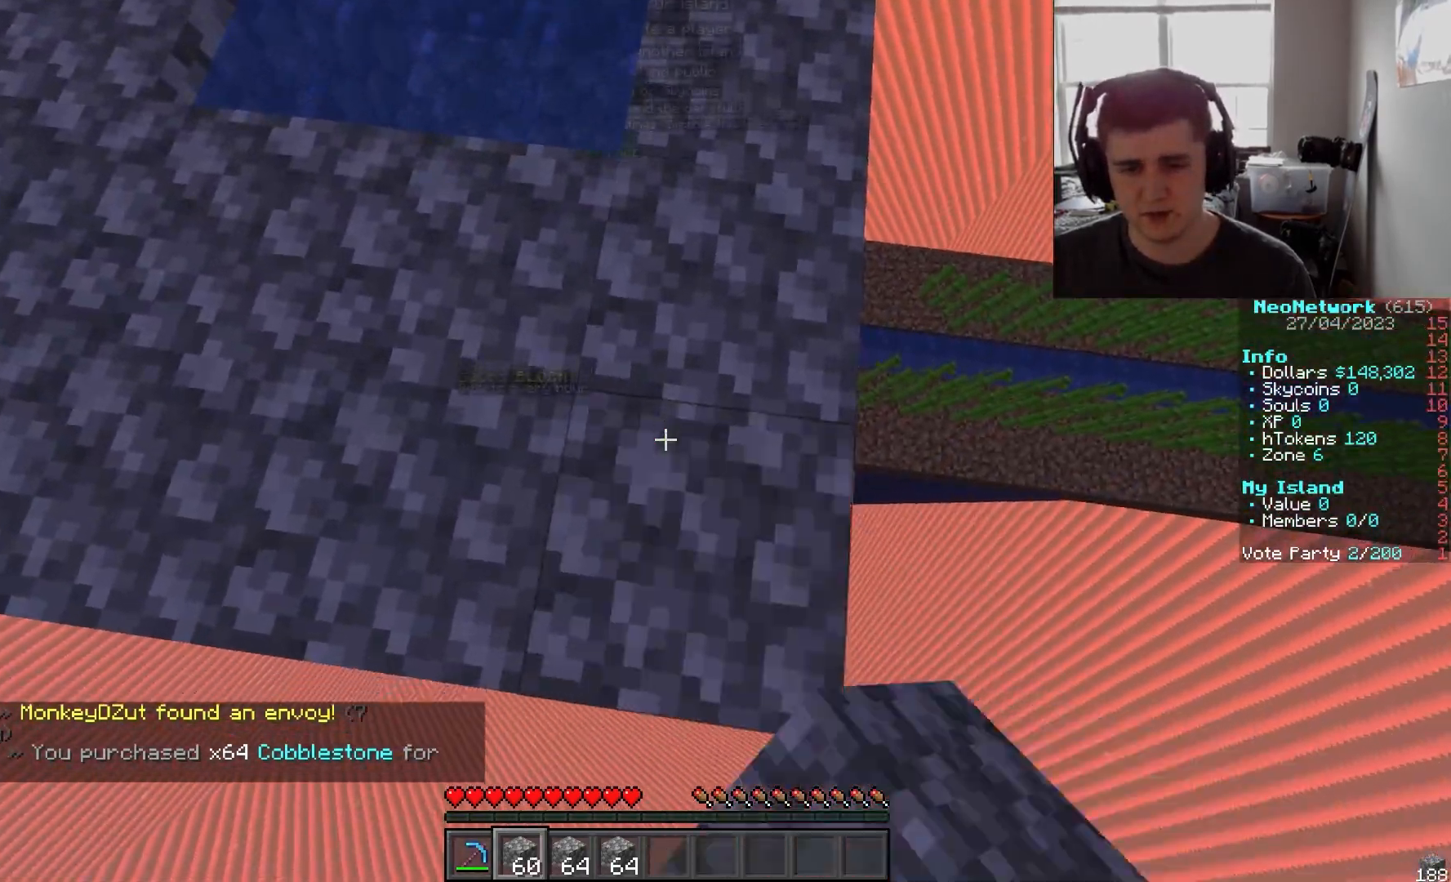
{"keys": ["a", "w"], "mouse": [], "events": [[50, "s", "up"], [83, "mouse_right", "up"], [100, "a", "down"], [383, "w", "down"]]}
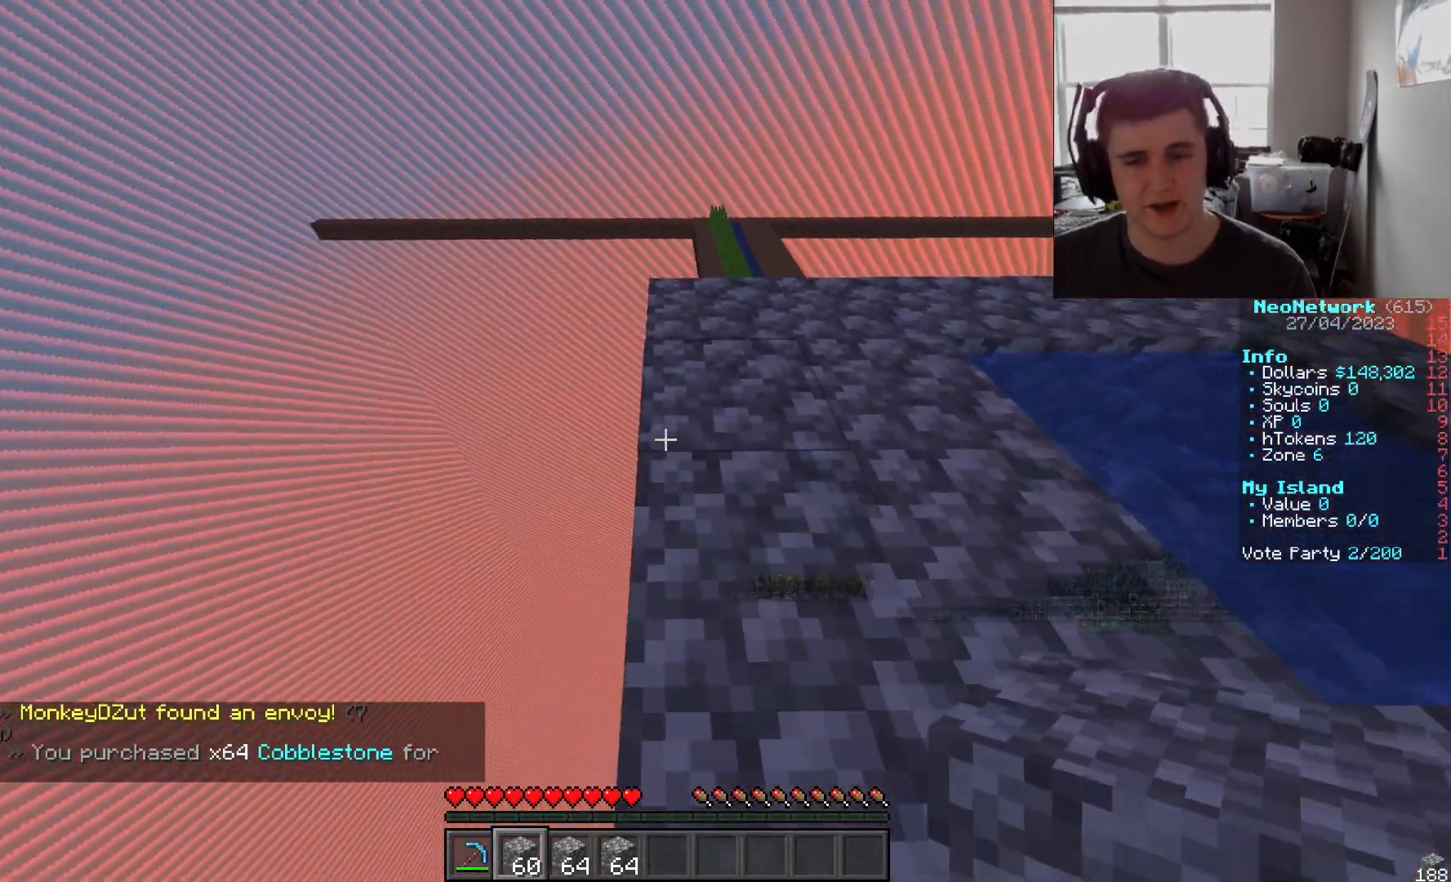
{"keys": [], "mouse": ["right"], "events": [[133, "w", "up"], [250, "a", "up"], [500, "mouse_right", "down"]]}
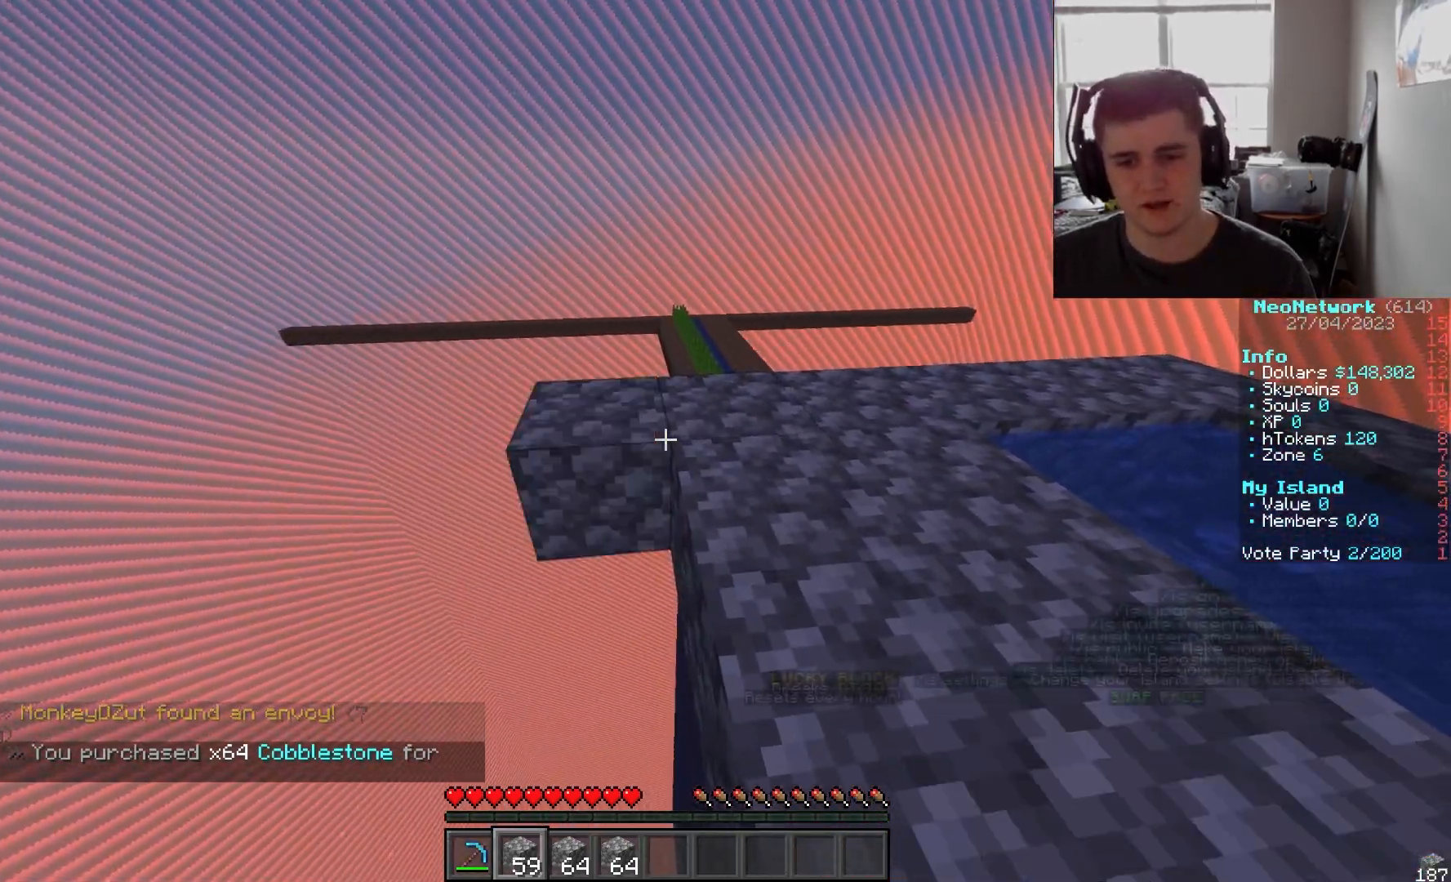
{"keys": ["s"], "mouse": ["right"], "events": [[17, "s", "down"], [100, "a", "down"], [117, "mouse_right", "up"], [150, "mouse_right", "down"], [283, "mouse_right", "up"], [333, "a", "up"], [400, "mouse_right", "down"]]}
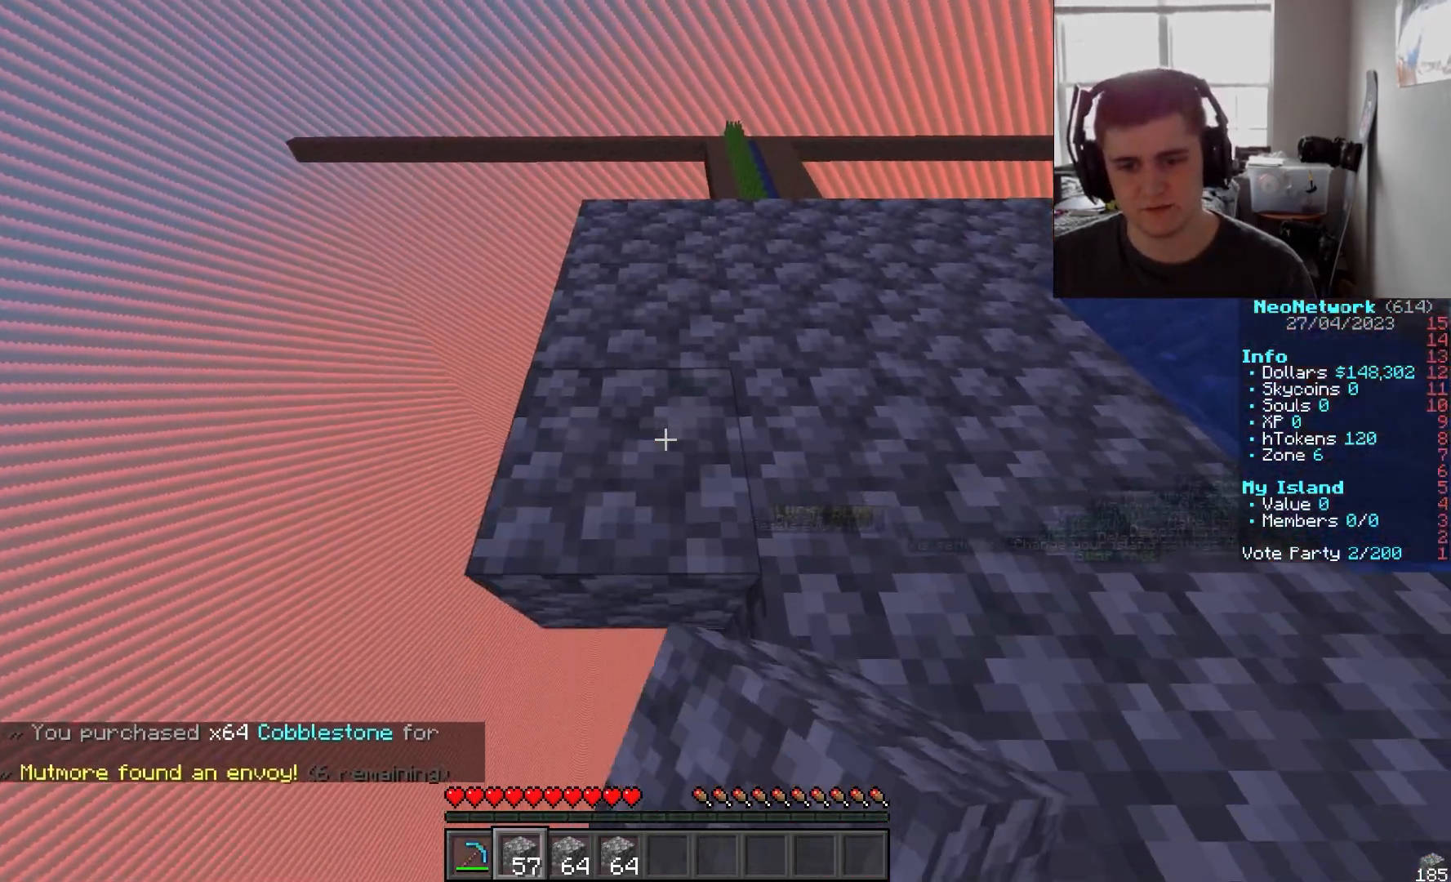
{"keys": ["a"], "mouse": [], "events": [[33, "mouse_right", "up"], [133, "a", "down"], [250, "s", "up"], [283, "a", "up"], [317, "mouse_right", "down"], [450, "a", "down"], [467, "mouse_right", "up"]]}
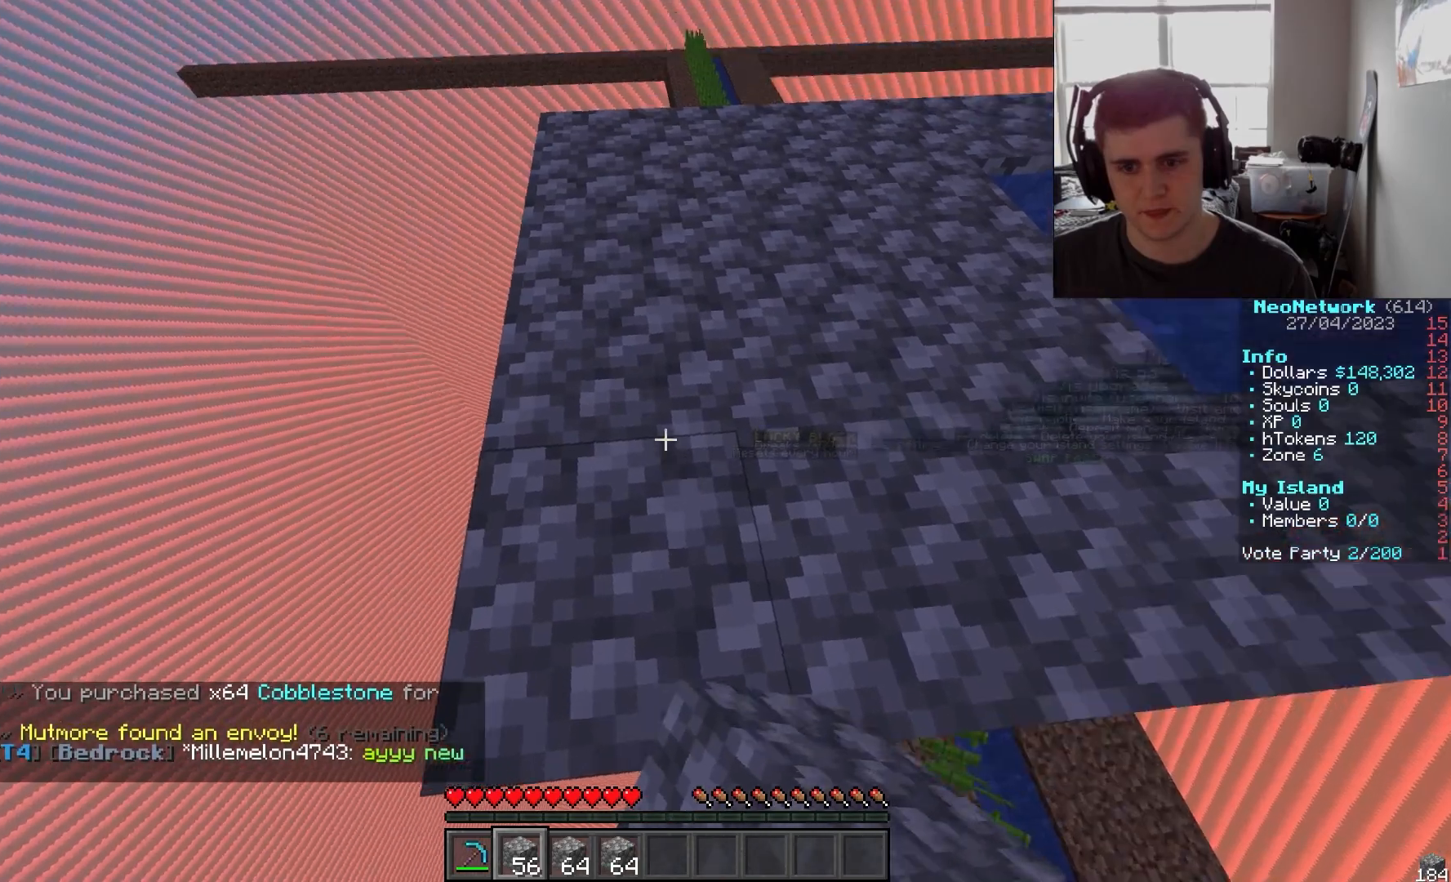
{"keys": ["a", "w"], "mouse": [], "events": [[167, "w", "down"]]}
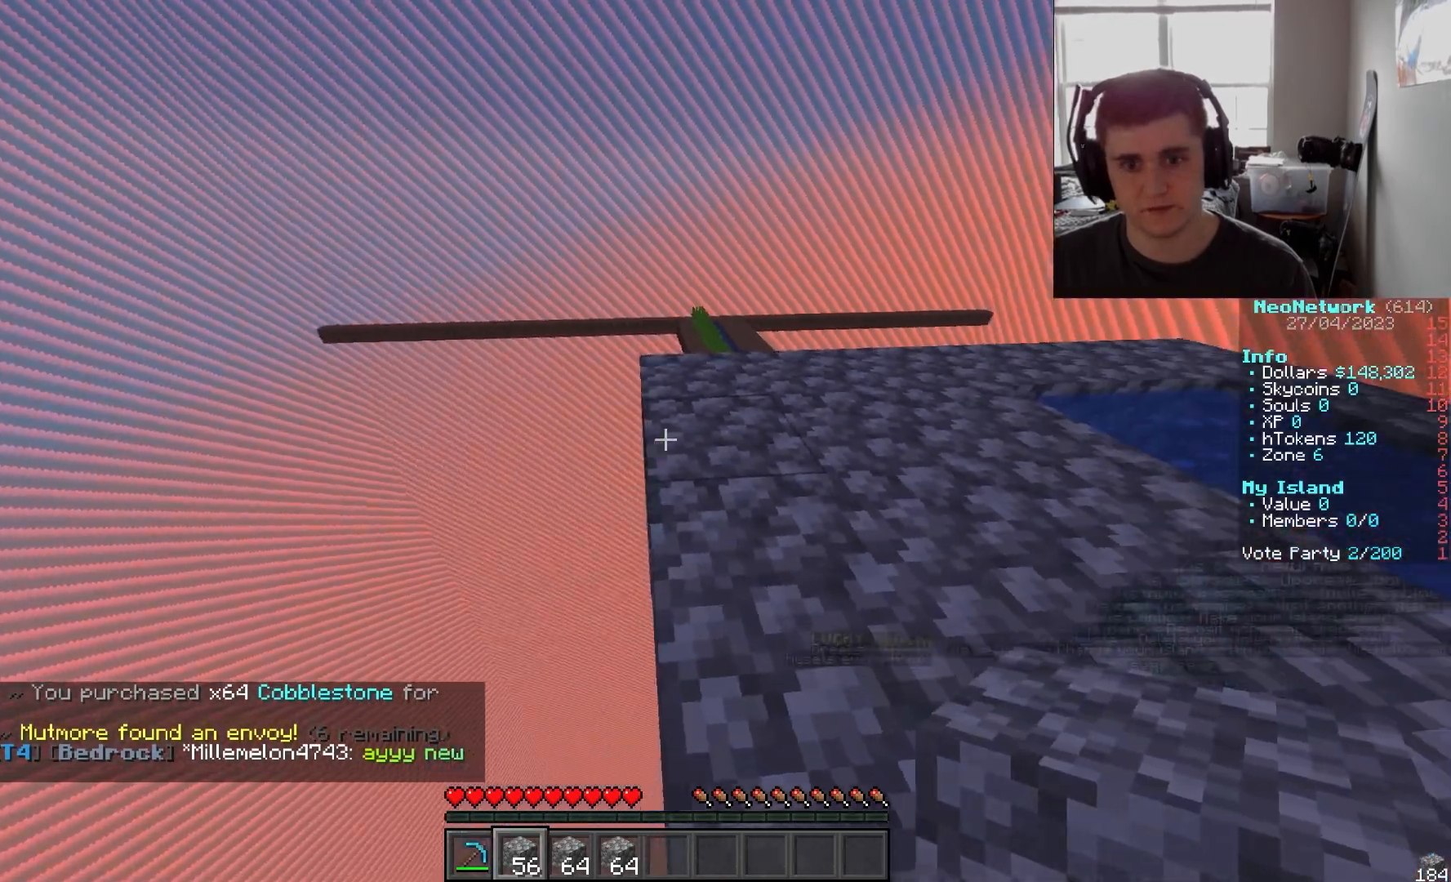
{"keys": ["s"], "mouse": [], "events": [[133, "w", "up"], [200, "a", "up"], [383, "mouse_right", "down"], [483, "s", "down"], [500, "mouse_right", "up"]]}
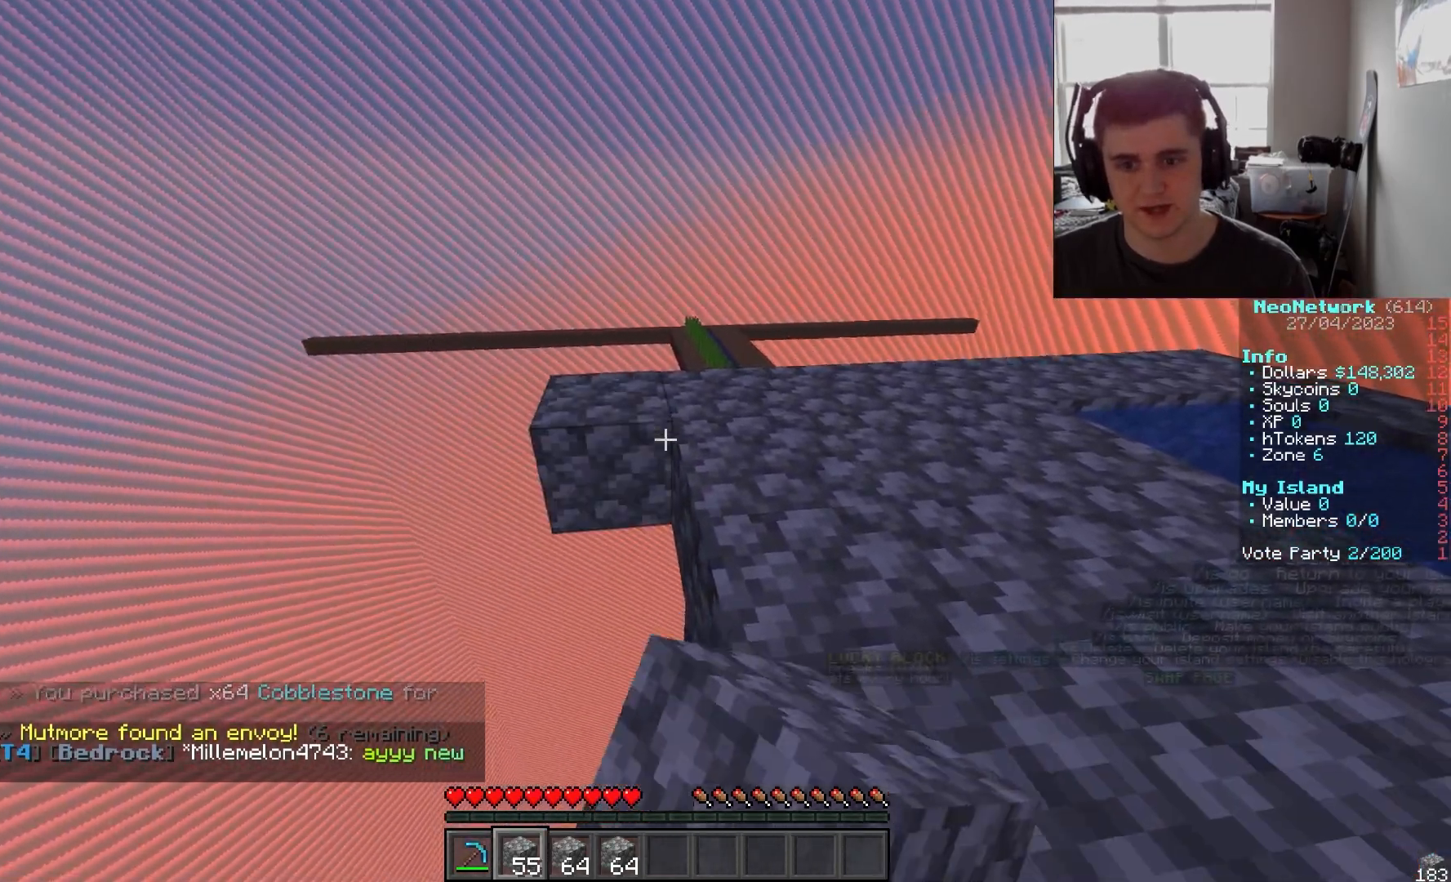
{"keys": ["a", "s"], "mouse": [], "events": [[117, "mouse_right", "down"], [267, "mouse_right", "up"], [333, "a", "down"], [333, "mouse_right", "down"], [467, "mouse_right", "up"]]}
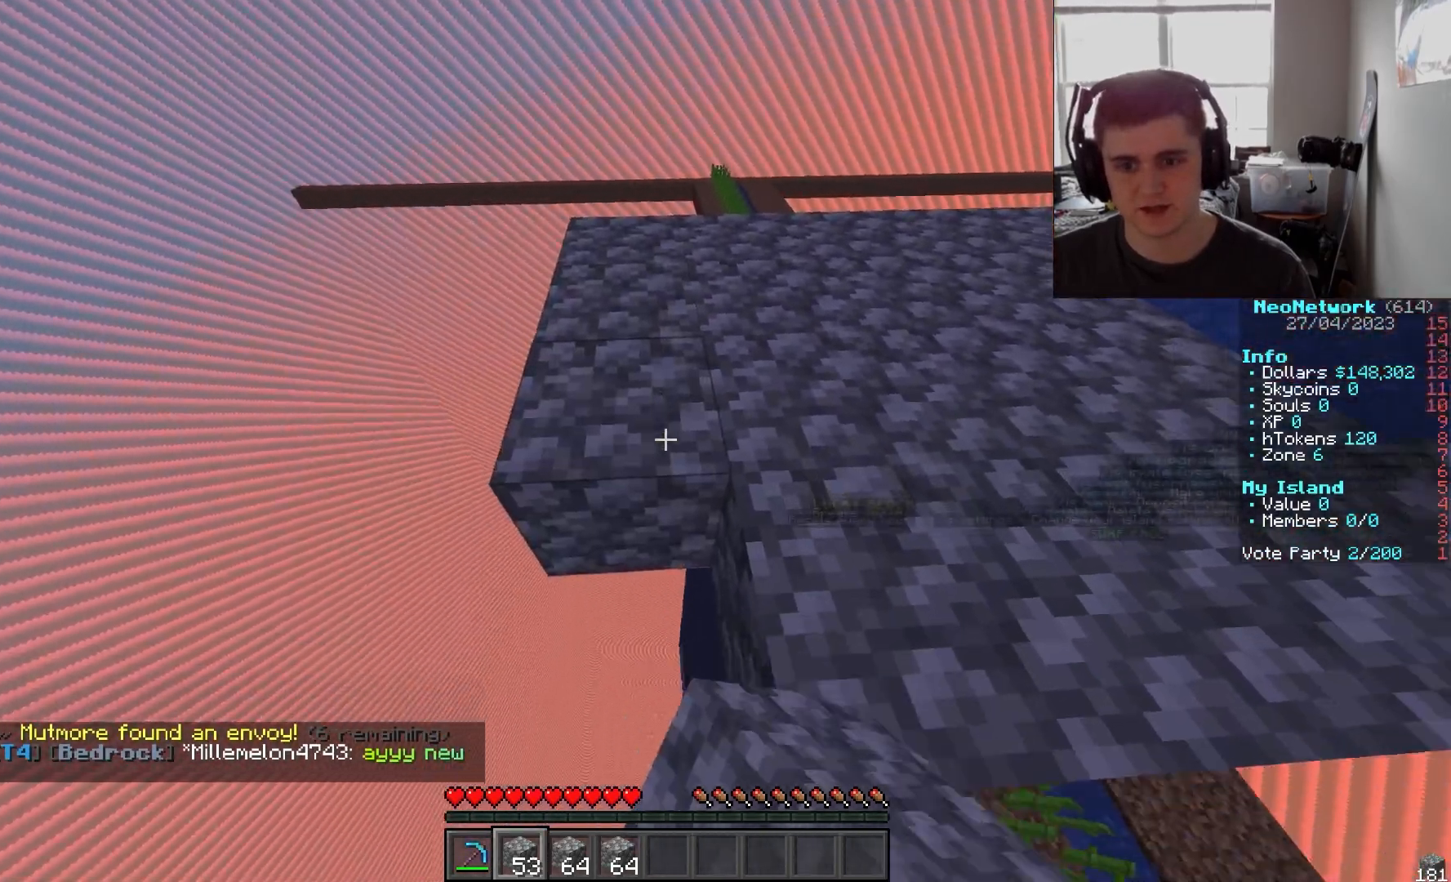
{"keys": ["a", "w"], "mouse": [], "events": [[17, "a", "up"], [67, "s", "up"], [183, "mouse_right", "down"], [267, "a", "down"], [333, "mouse_right", "up"], [333, "w", "down"]]}
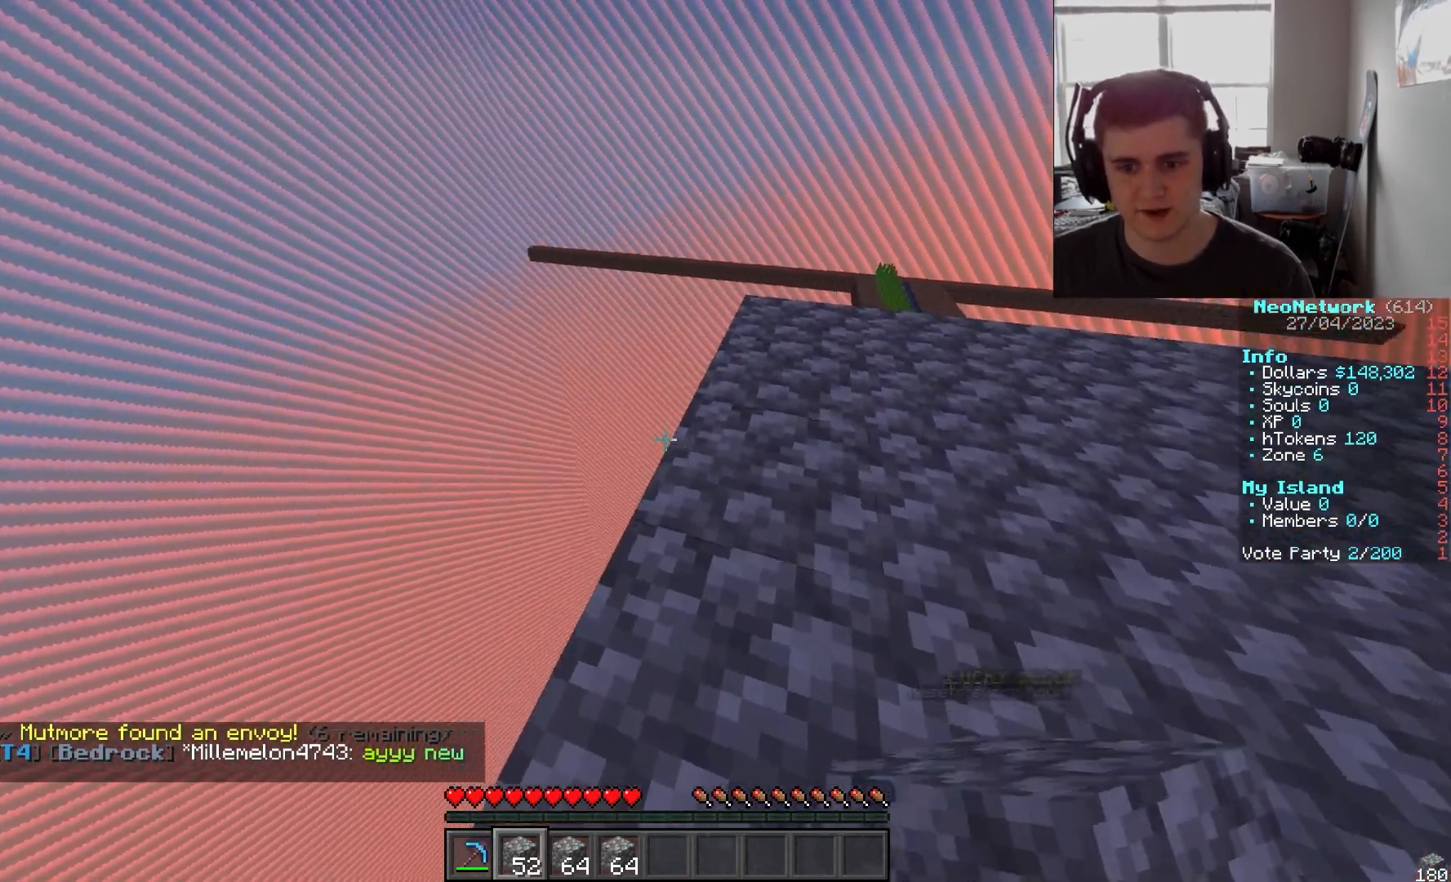
{"keys": [], "mouse": [], "events": [[350, "w", "up"], [433, "a", "up"]]}
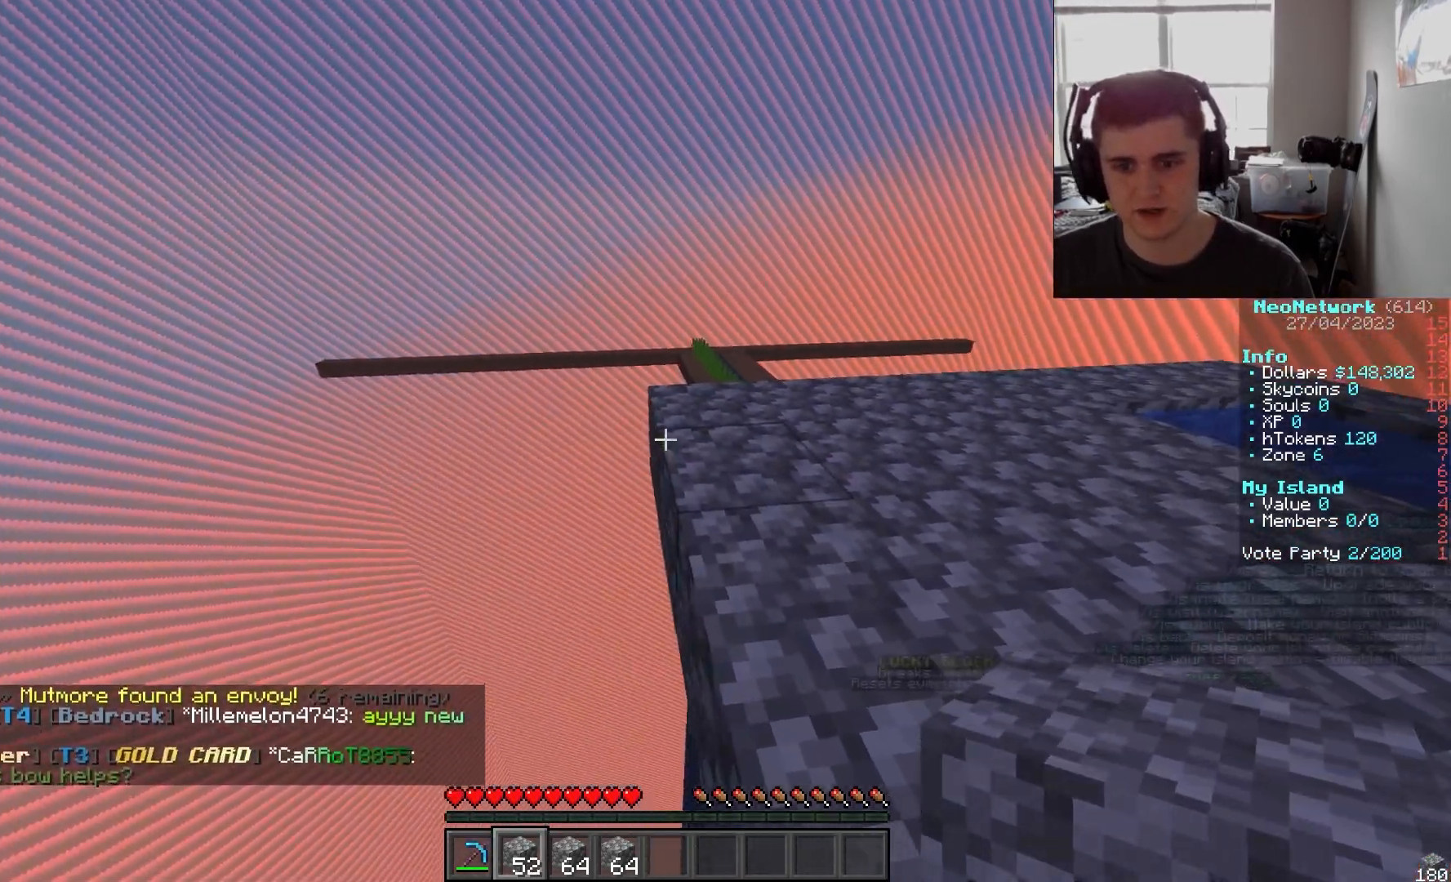
{"keys": ["s"], "mouse": [], "events": [[150, "mouse_right", "down"], [150, "s", "down"], [283, "mouse_right", "up"]]}
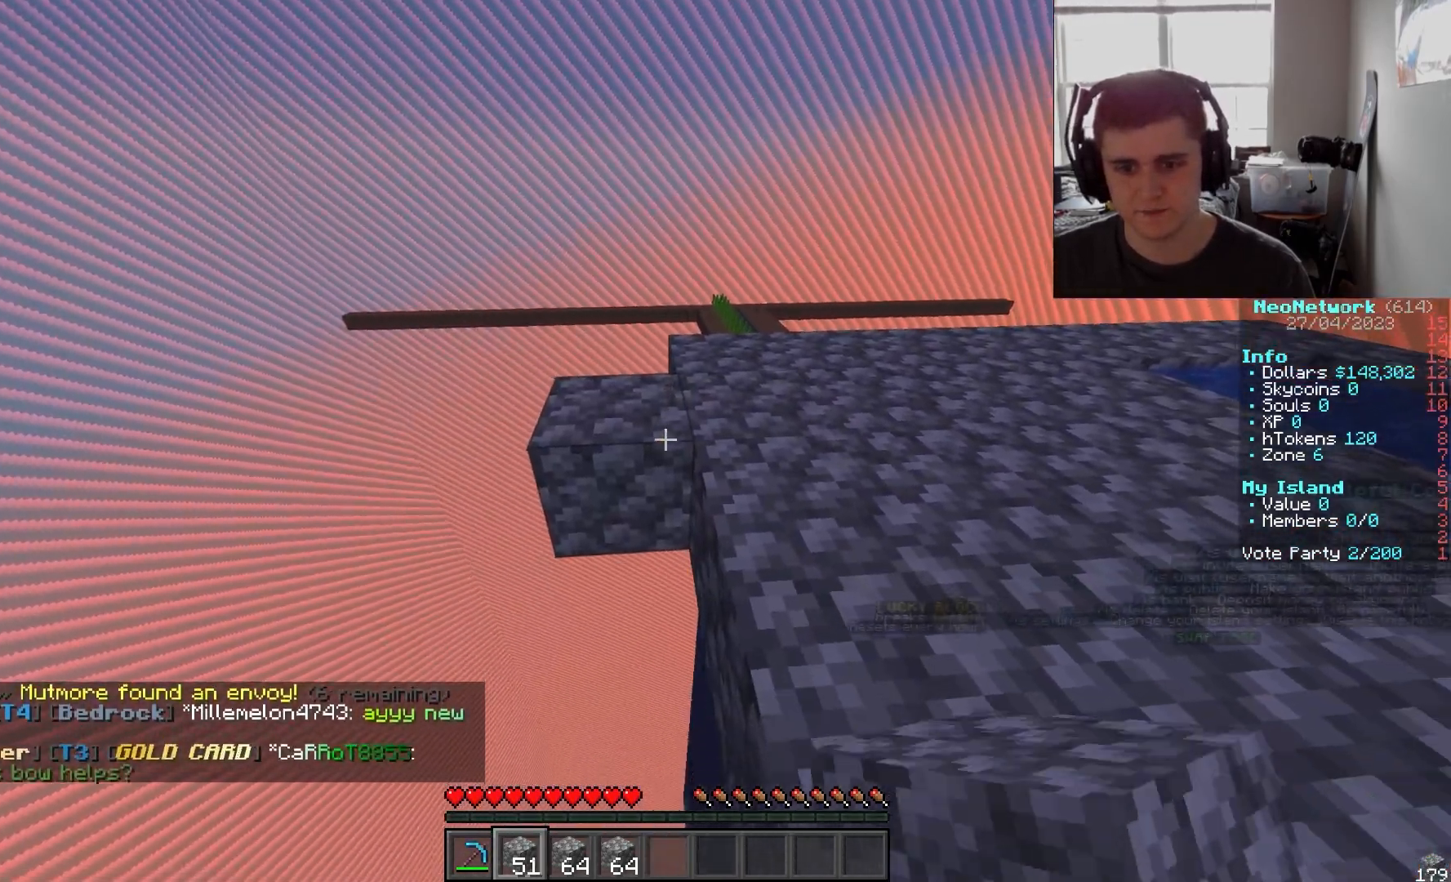
{"keys": [], "mouse": [], "events": [[167, "mouse_right", "down"], [233, "mouse_right", "up"], [233, "s", "up"]]}